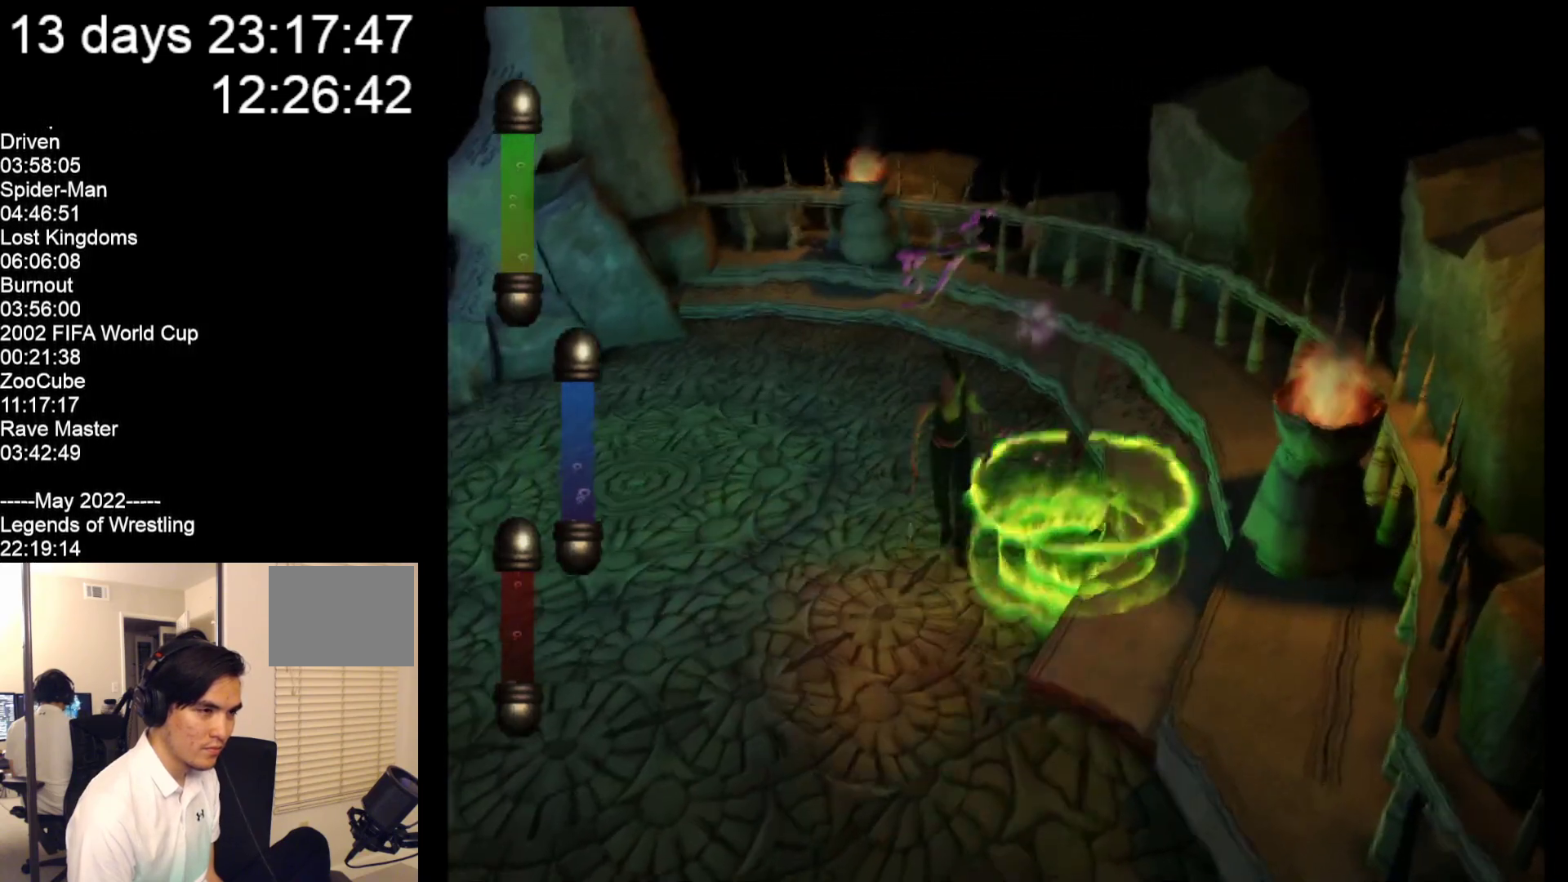
Gameplay with a controller (Nintendo layout); each line is a JSON object with the inputs held at the frame after it. "events" lists button and stick changes between this image and that frame as [ms after this image, input, new state], when the widget could be followed in between. Not read: L2 L3 R2 R3 SELECT Z right_stick.
{"buttons": [], "left_stick": "down", "events": []}
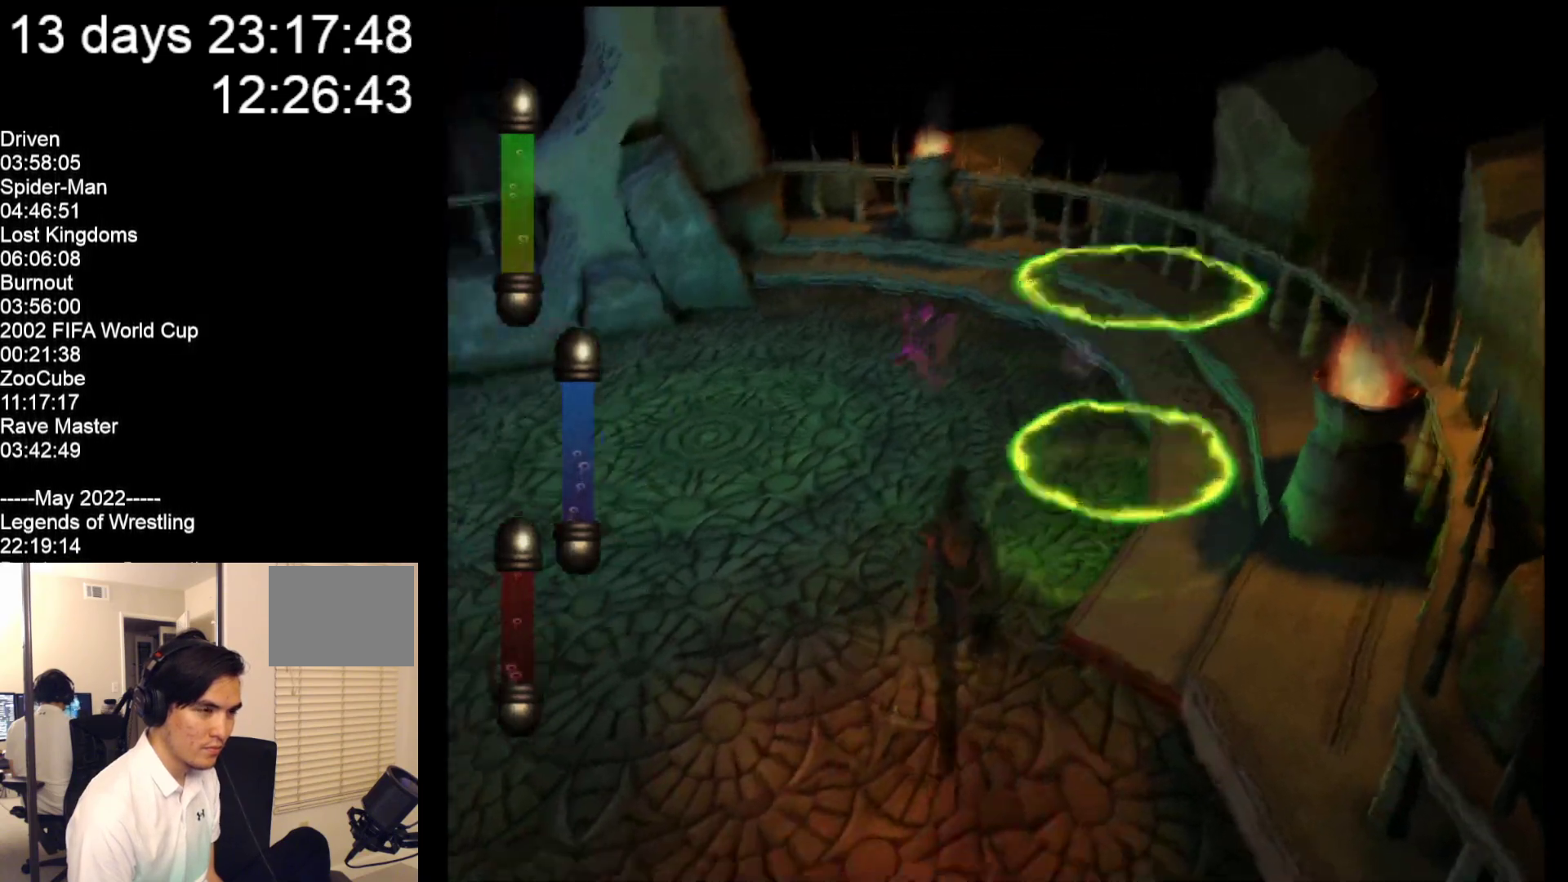
{"buttons": [], "left_stick": "down", "events": []}
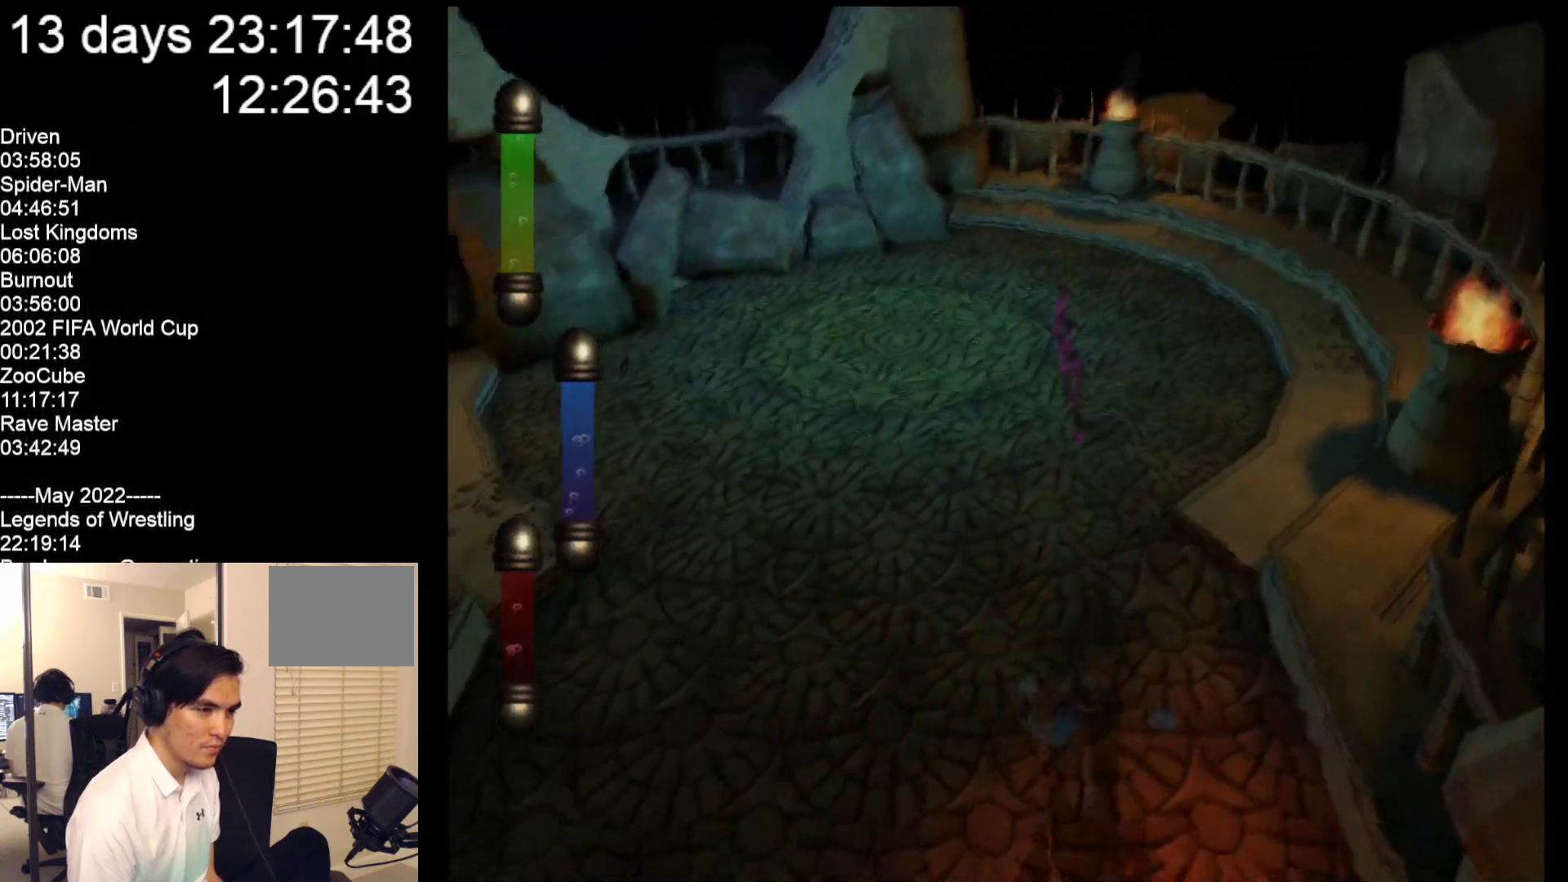
{"buttons": [], "left_stick": "down", "events": []}
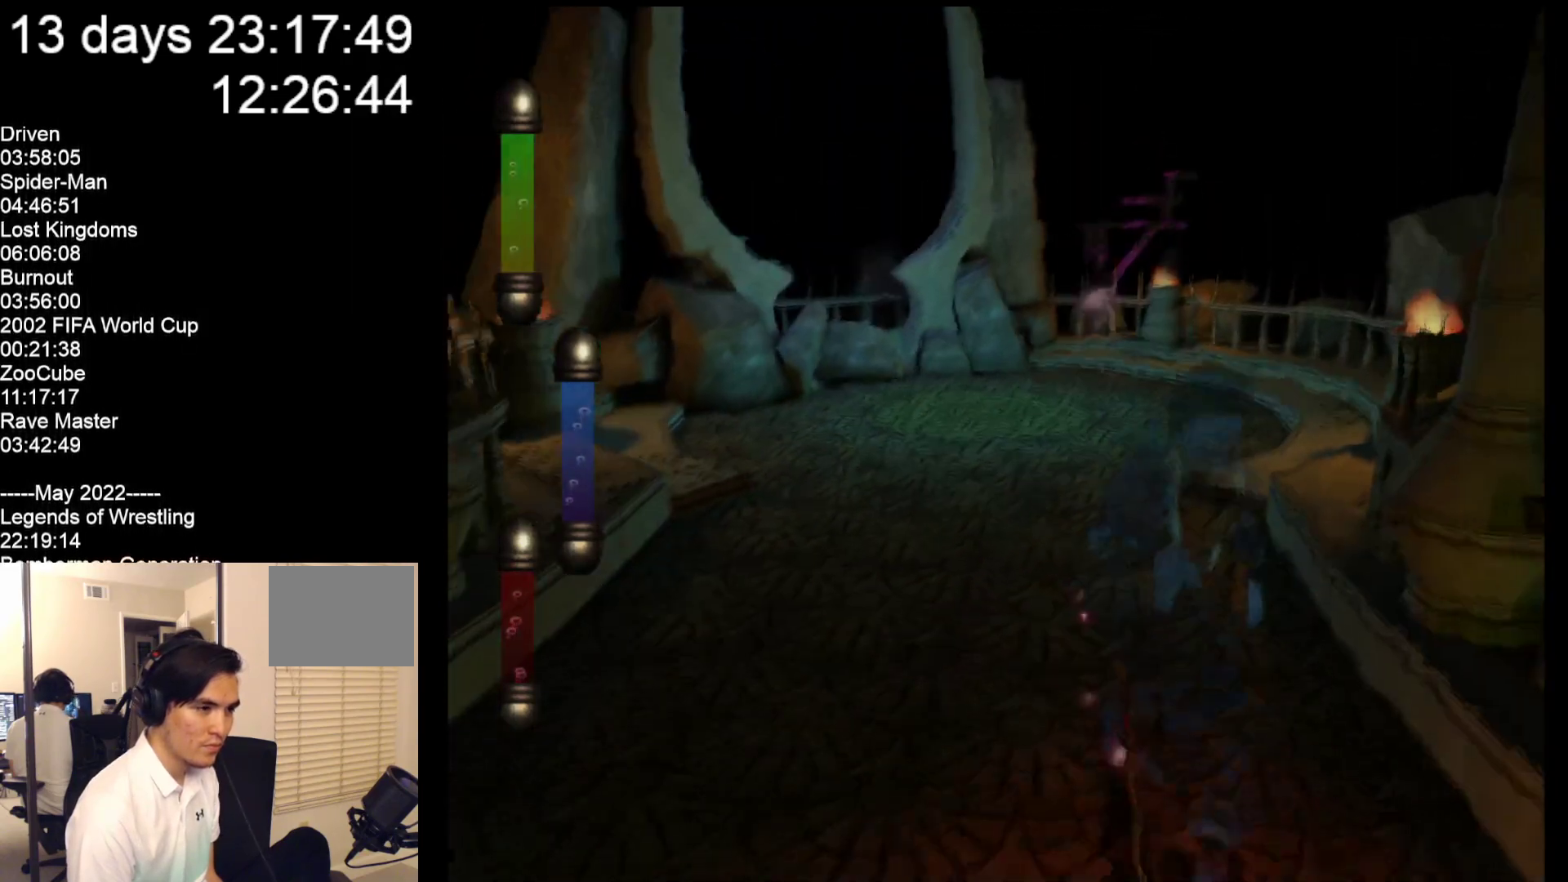
{"buttons": [], "left_stick": "down", "events": []}
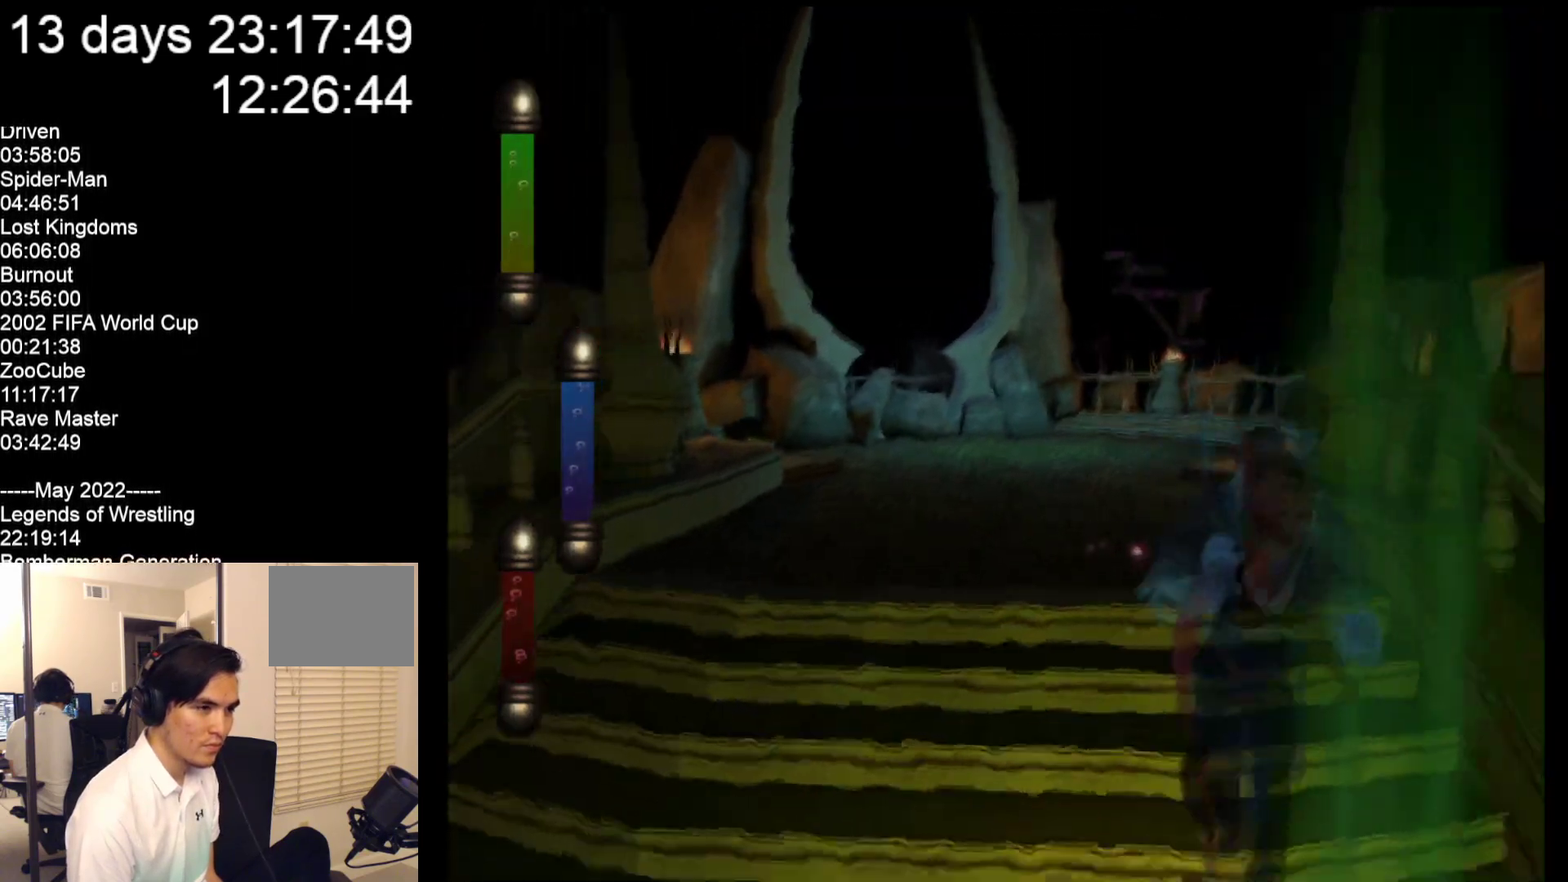
{"buttons": [], "left_stick": "down", "events": []}
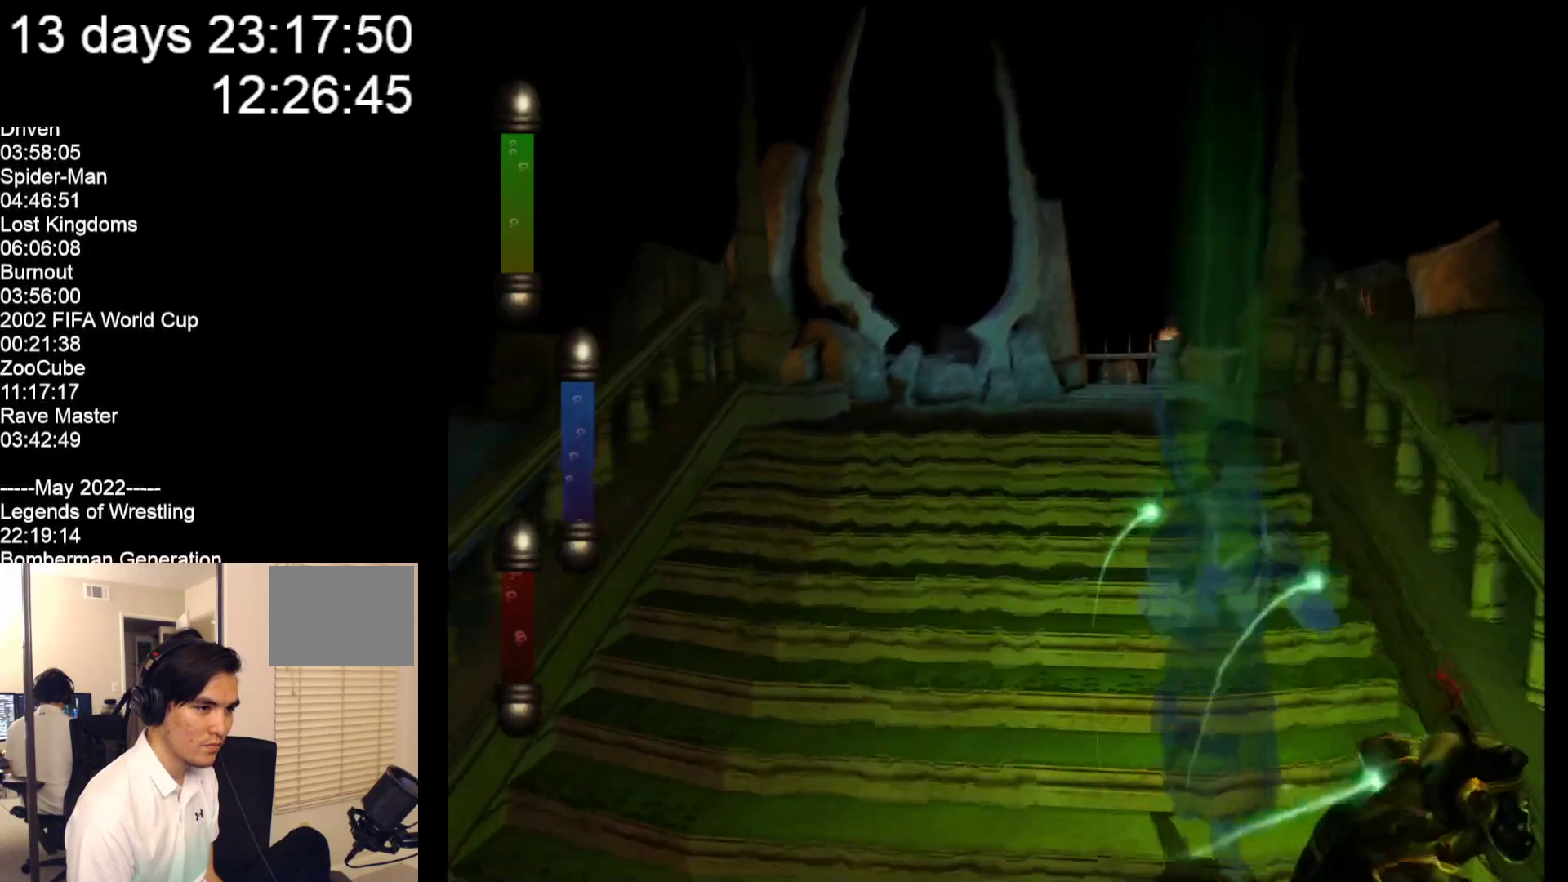
{"buttons": [], "left_stick": "down-left", "events": [[233, "left_stick", "down-left"]]}
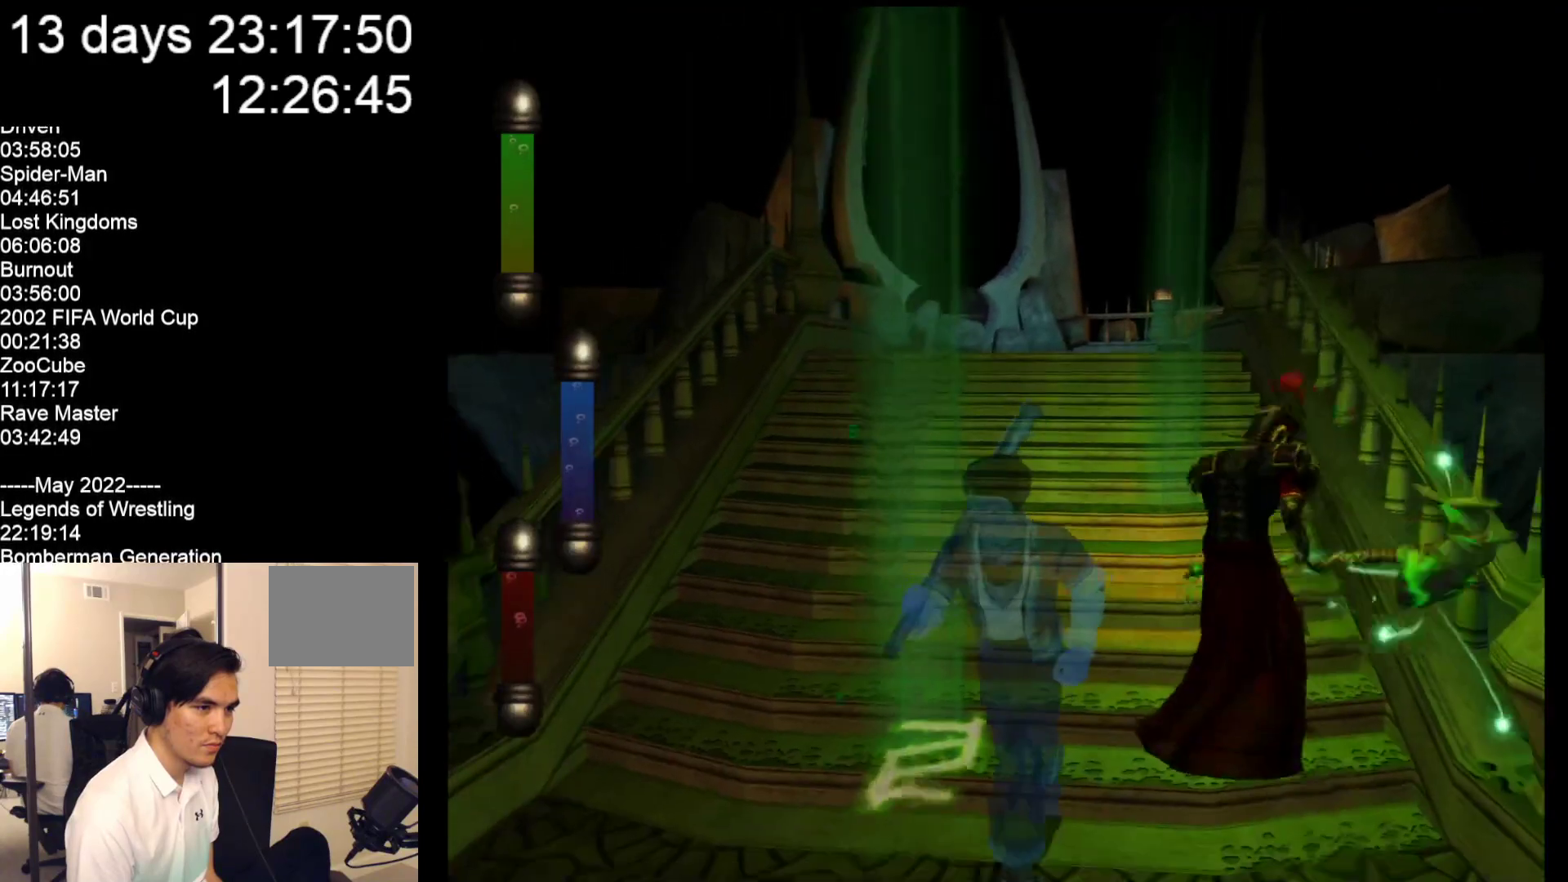
{"buttons": [], "left_stick": "up-right", "events": [[50, "left_stick", "down"], [217, "left_stick", "right"], [283, "left_stick", "up-right"]]}
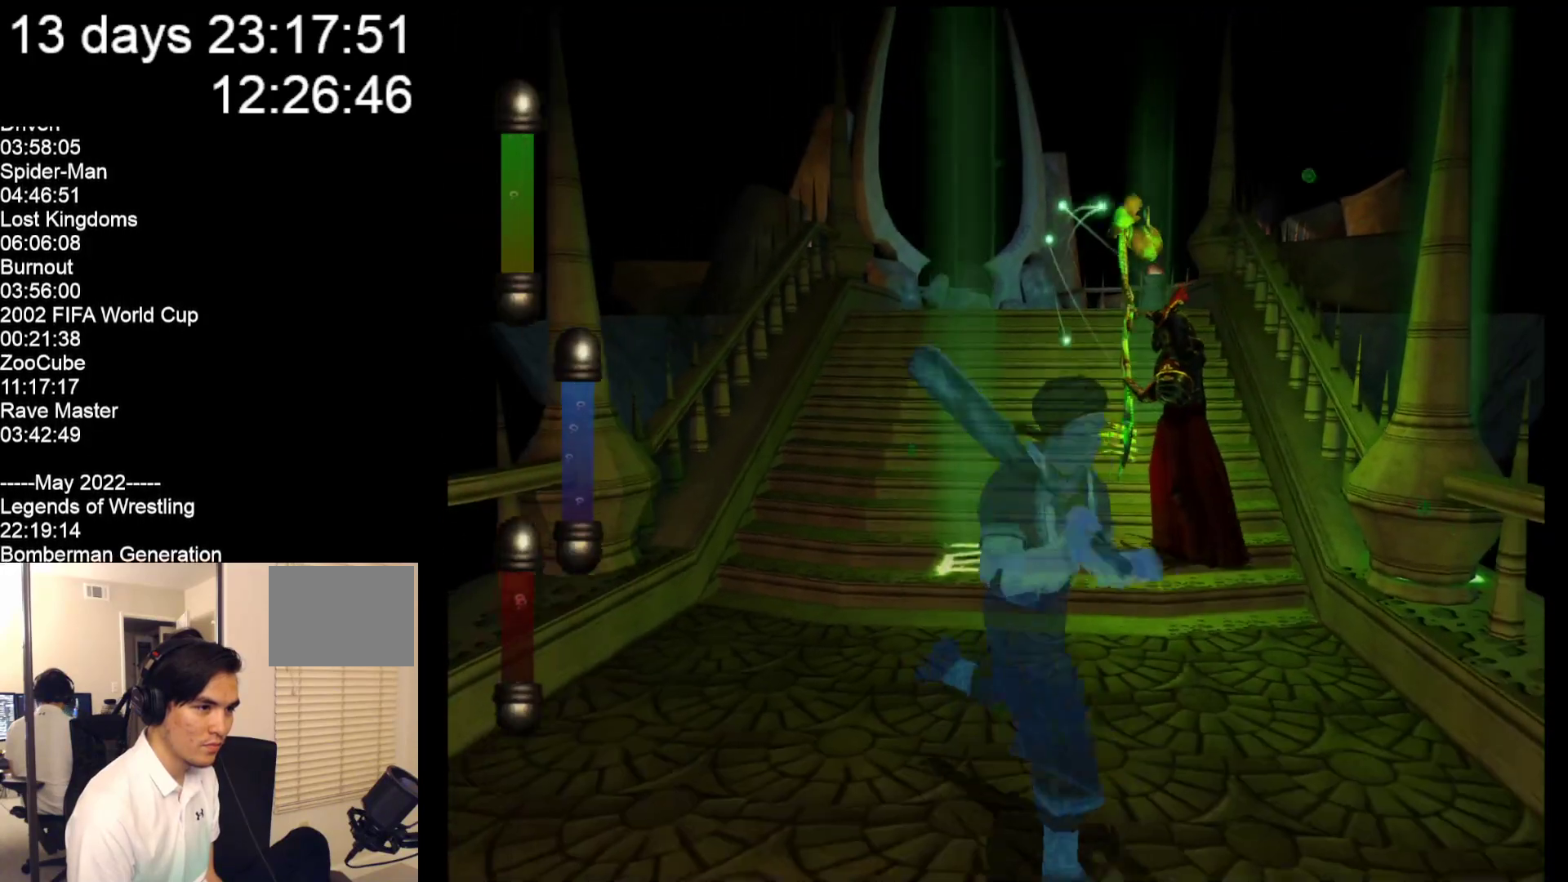
{"buttons": [], "left_stick": "up", "events": [[150, "left_stick", "up"]]}
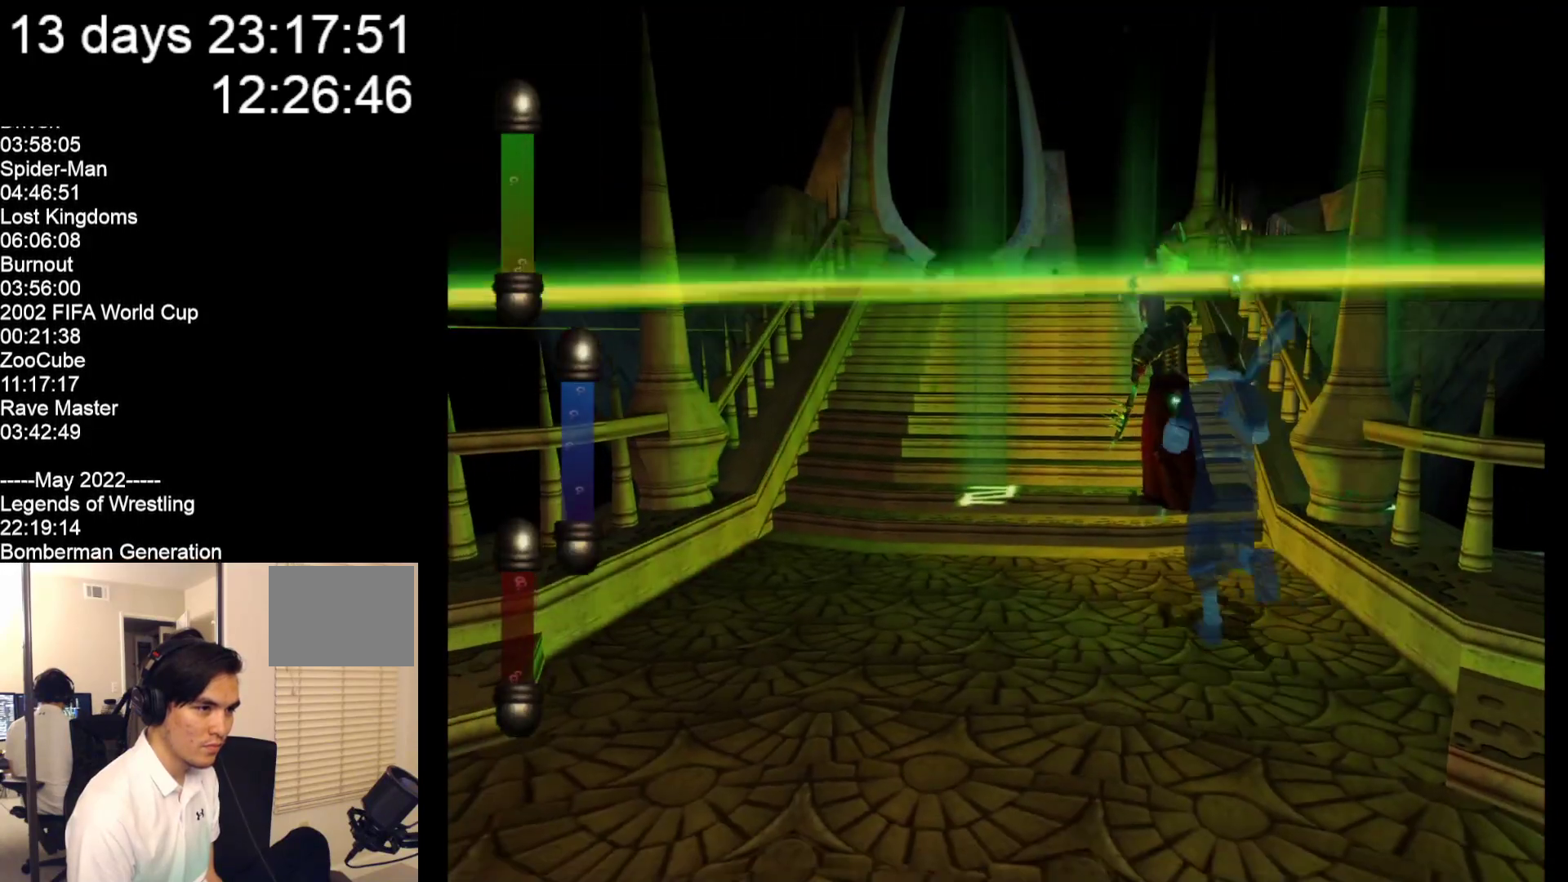
{"buttons": [], "left_stick": "up", "events": []}
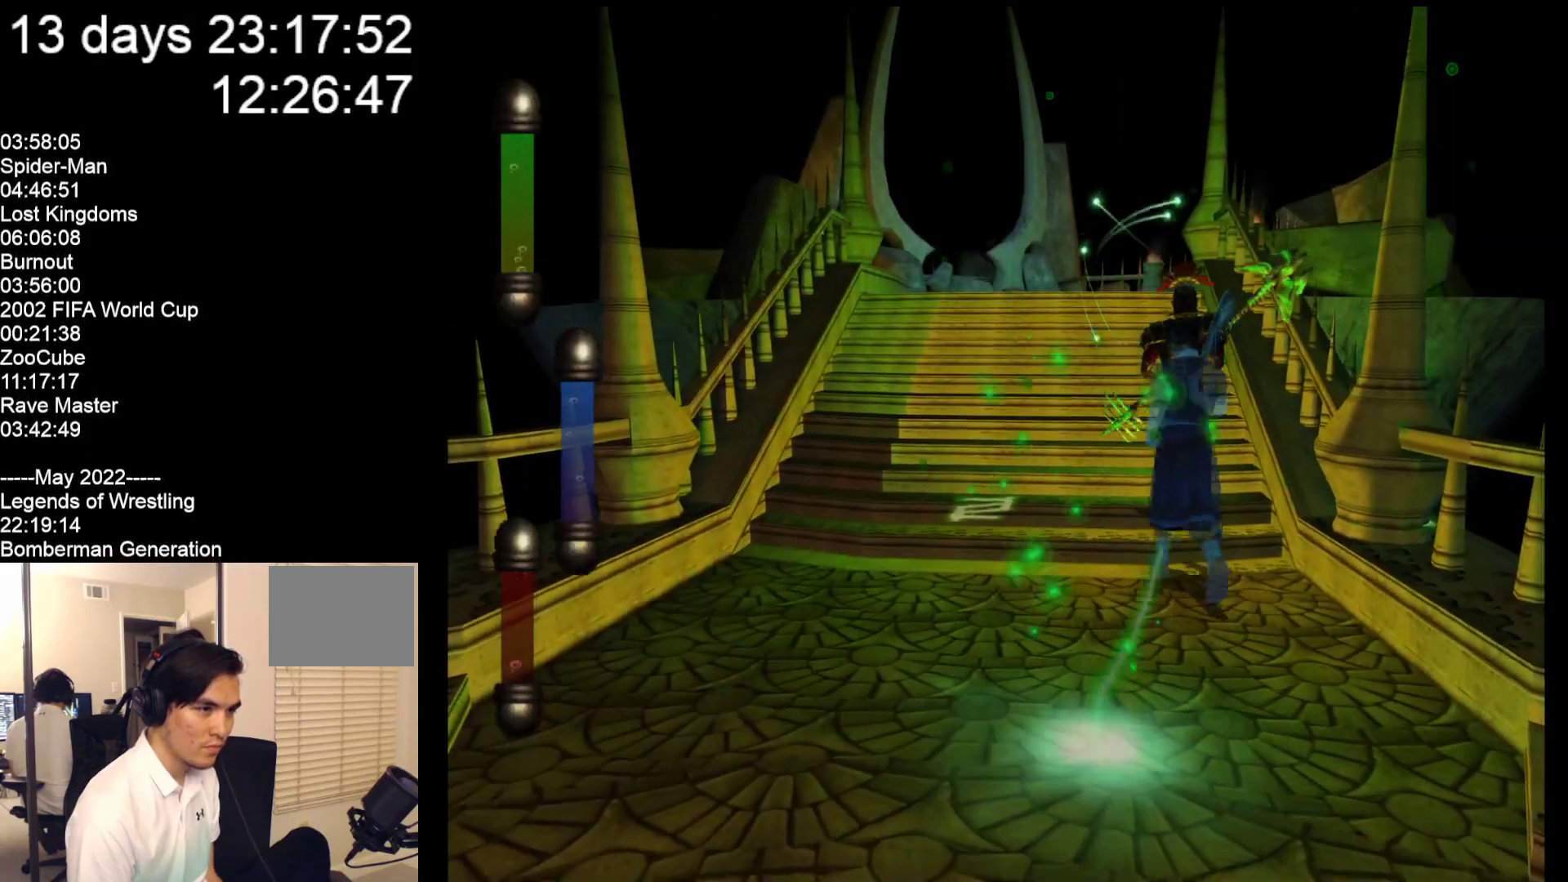
{"buttons": [], "left_stick": "up", "events": [[17, "A", "down"], [117, "A", "up"], [183, "A", "down"], [267, "A", "up"]]}
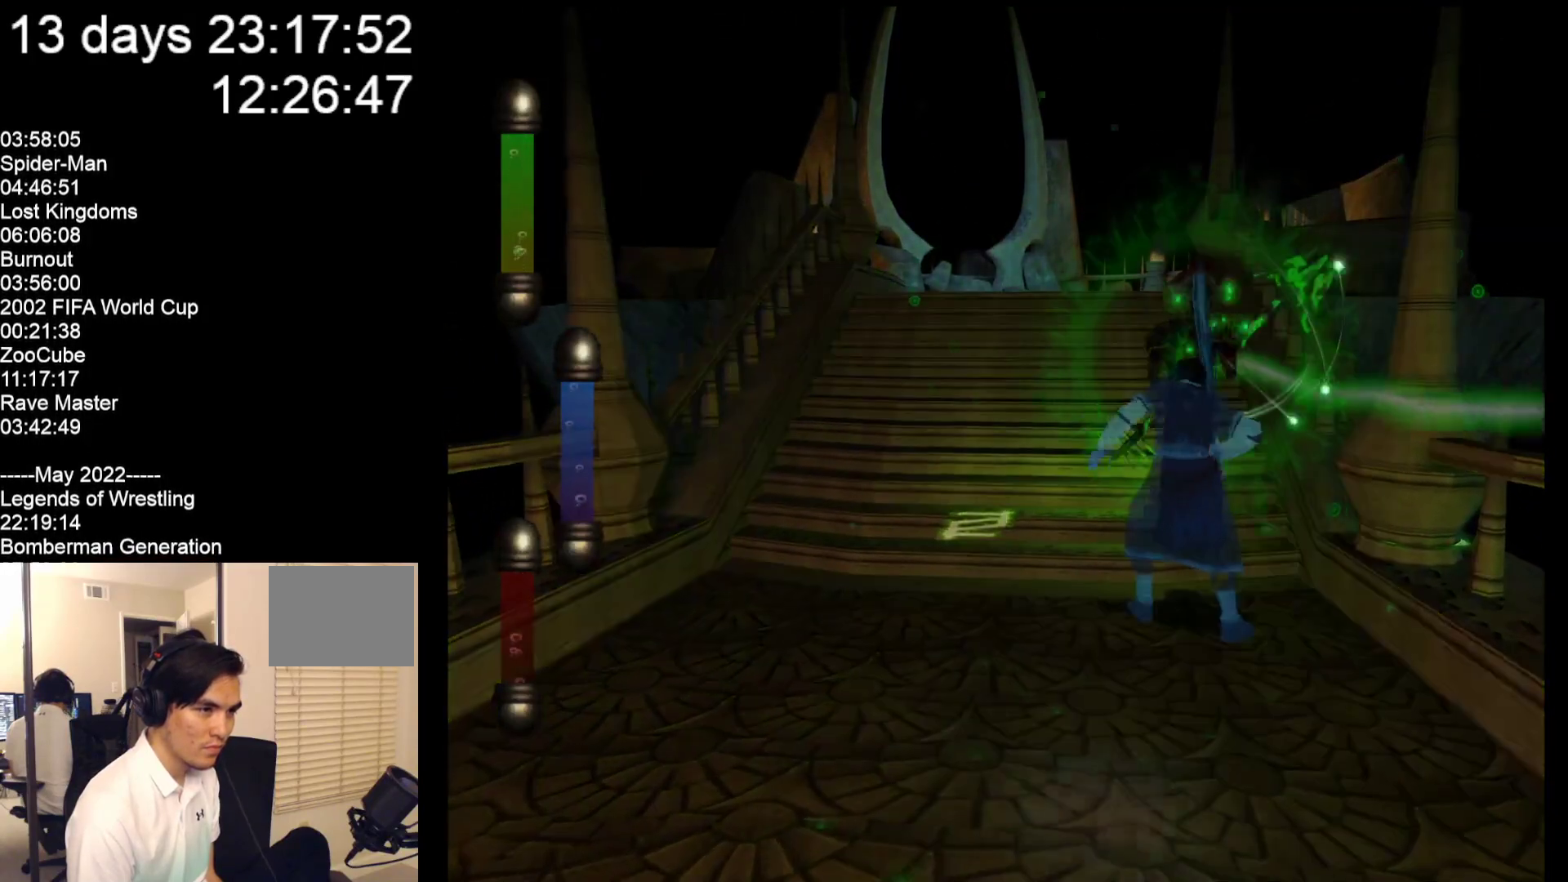
{"buttons": [], "left_stick": "down-left", "events": [[200, "left_stick", "up-left"], [300, "left_stick", "left"], [400, "left_stick", "down-left"]]}
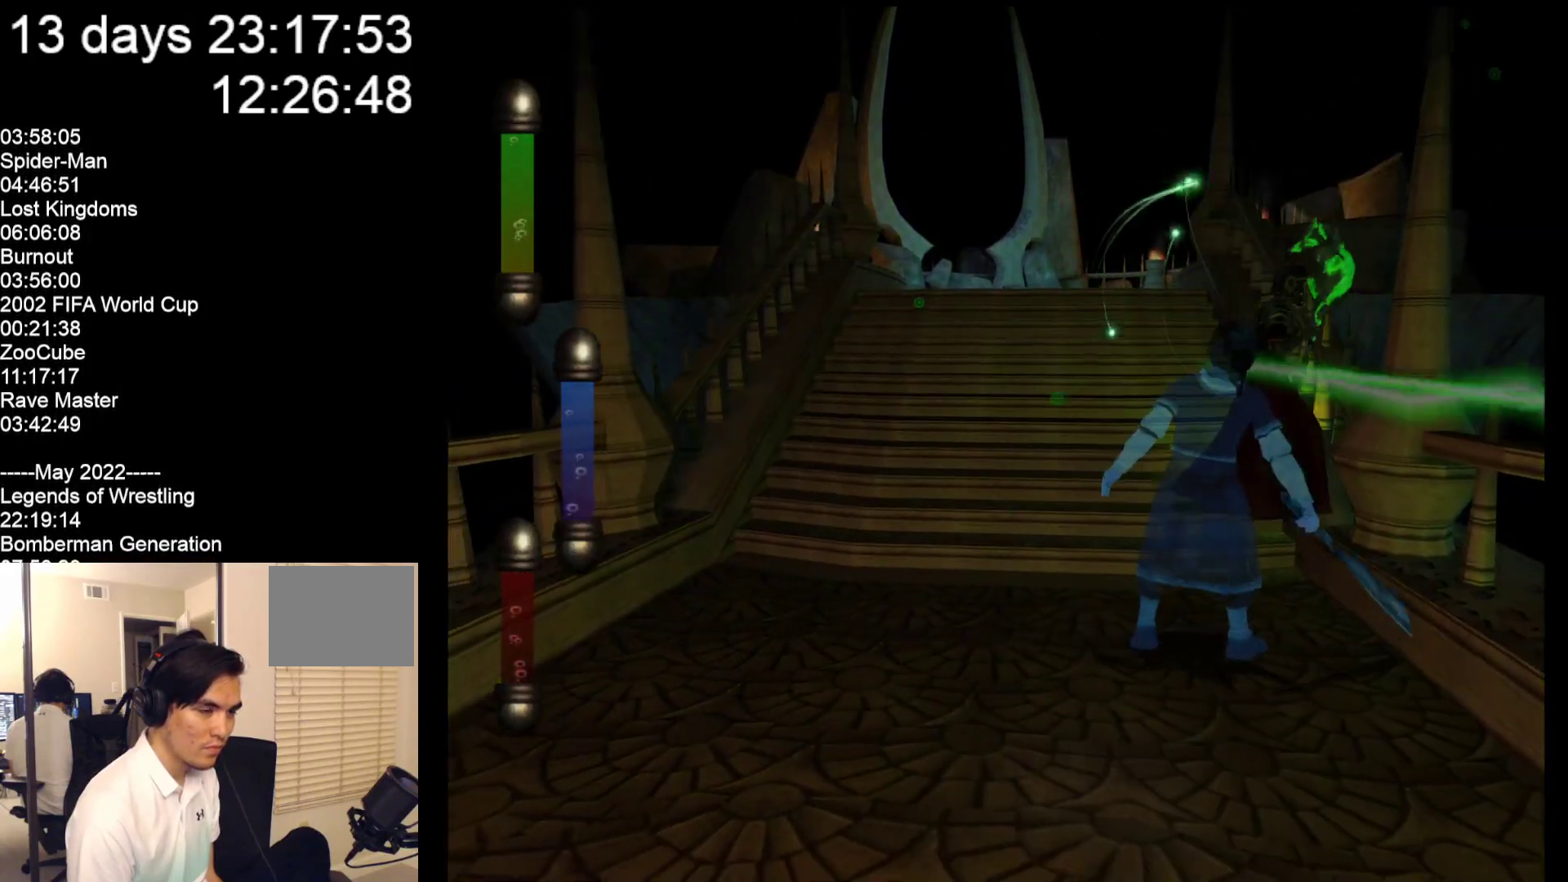
{"buttons": [], "left_stick": "down-left", "events": []}
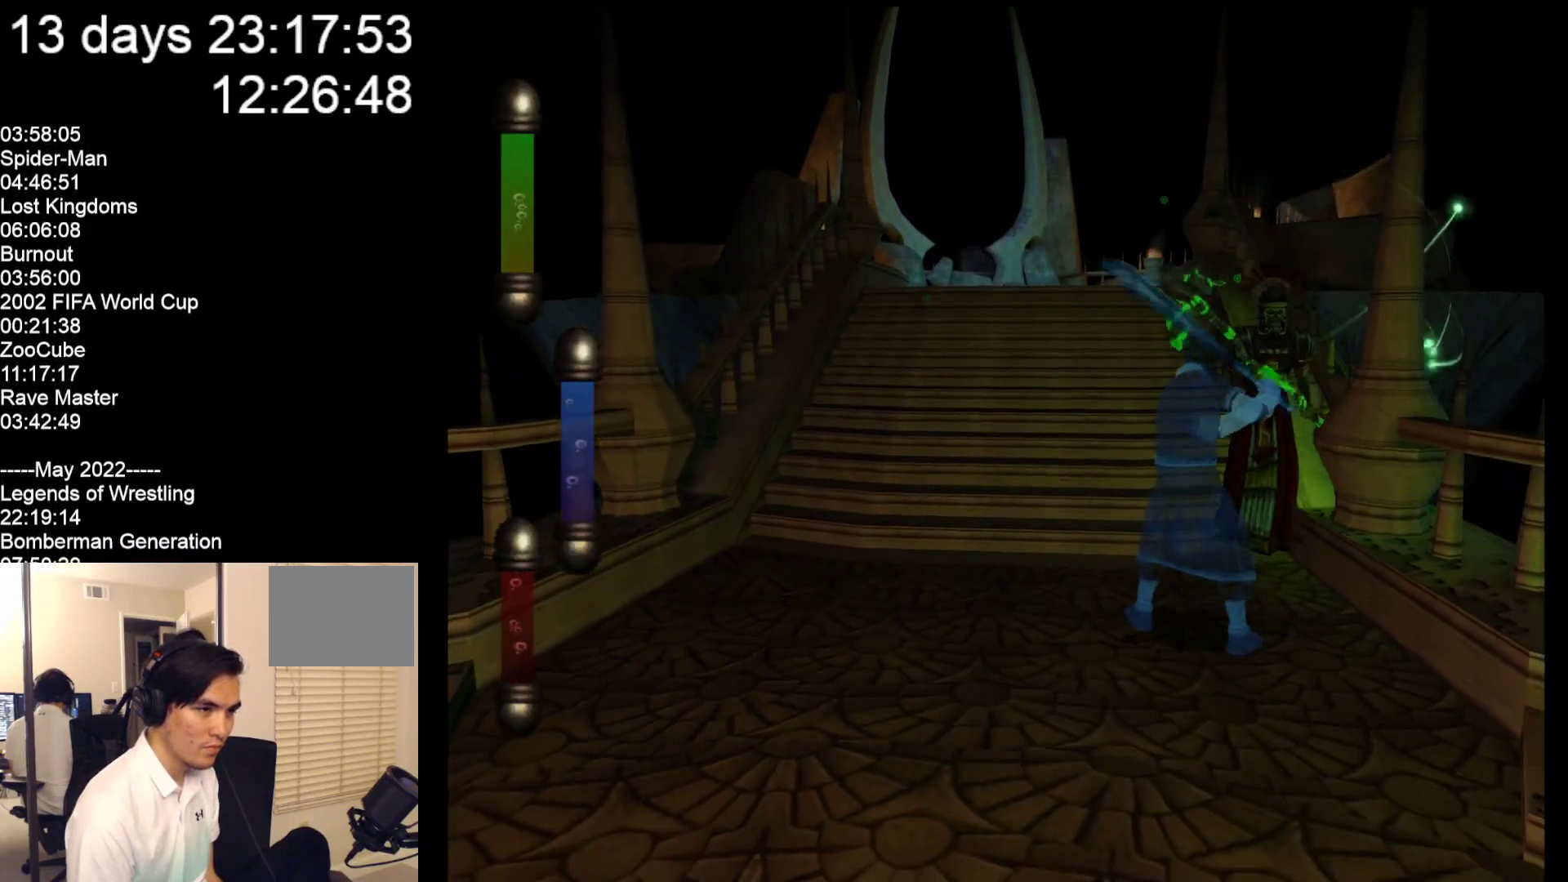
{"buttons": [], "left_stick": "down-left", "events": []}
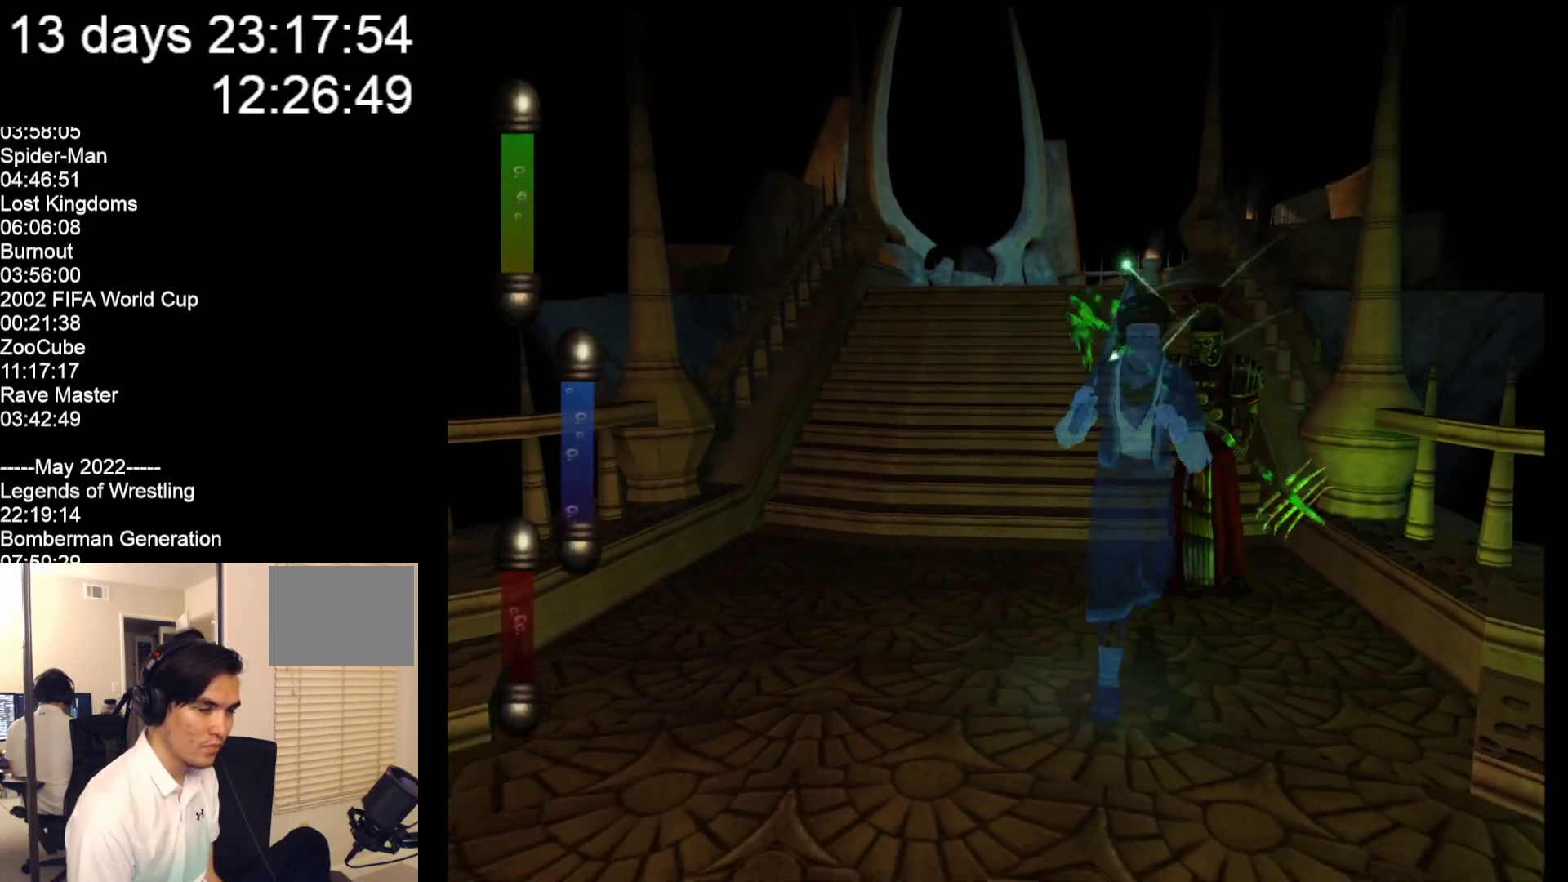
{"buttons": [], "left_stick": "down", "events": [[150, "left_stick", "down"]]}
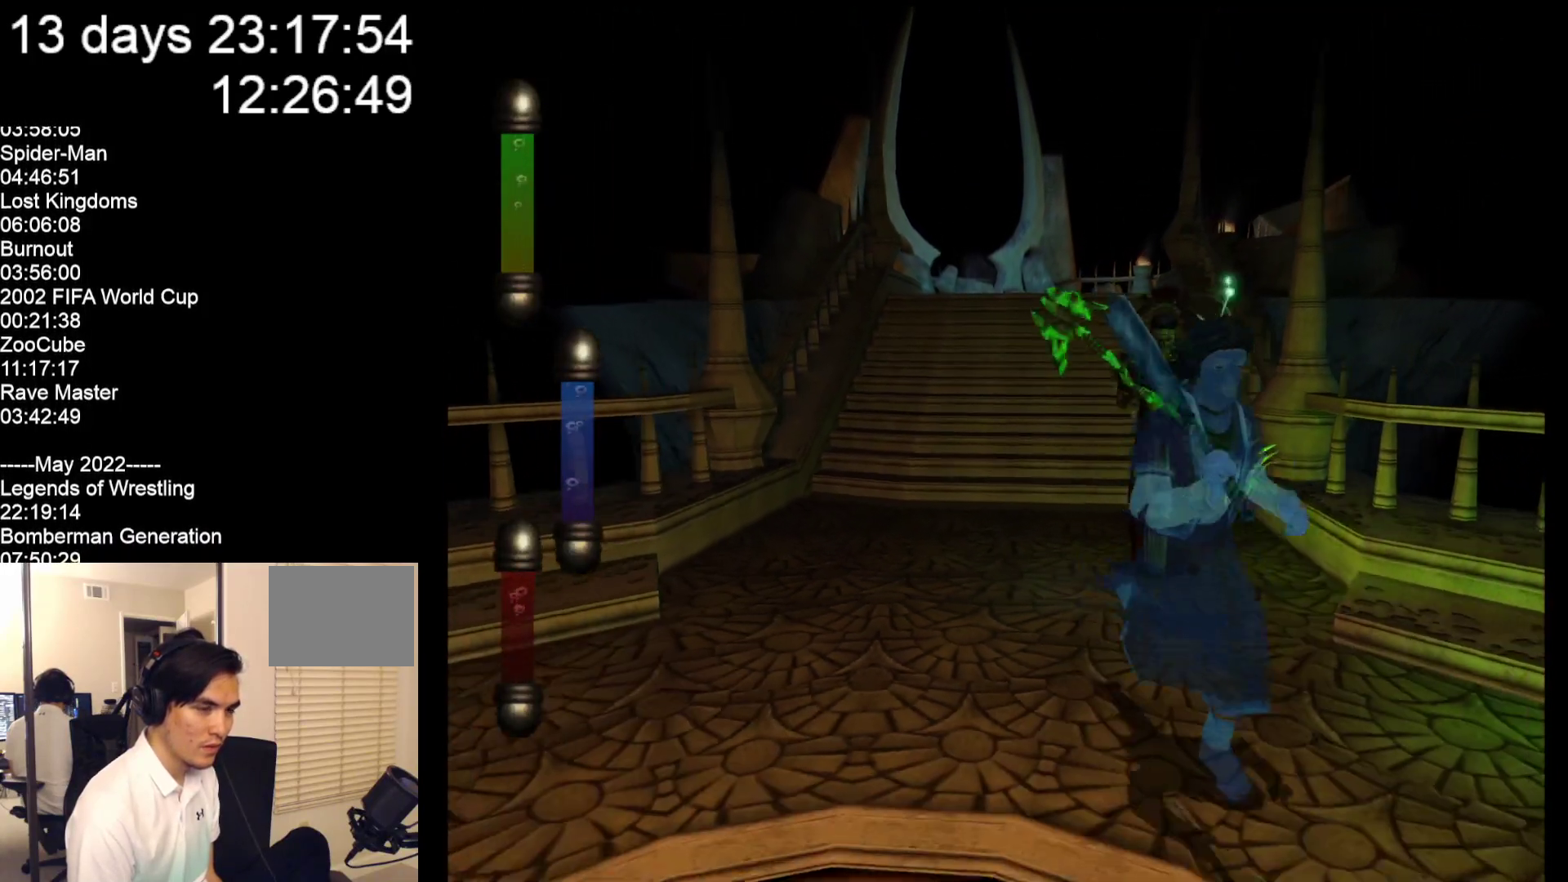
{"buttons": [], "left_stick": "down-right", "events": [[17, "left_stick", "down-right"]]}
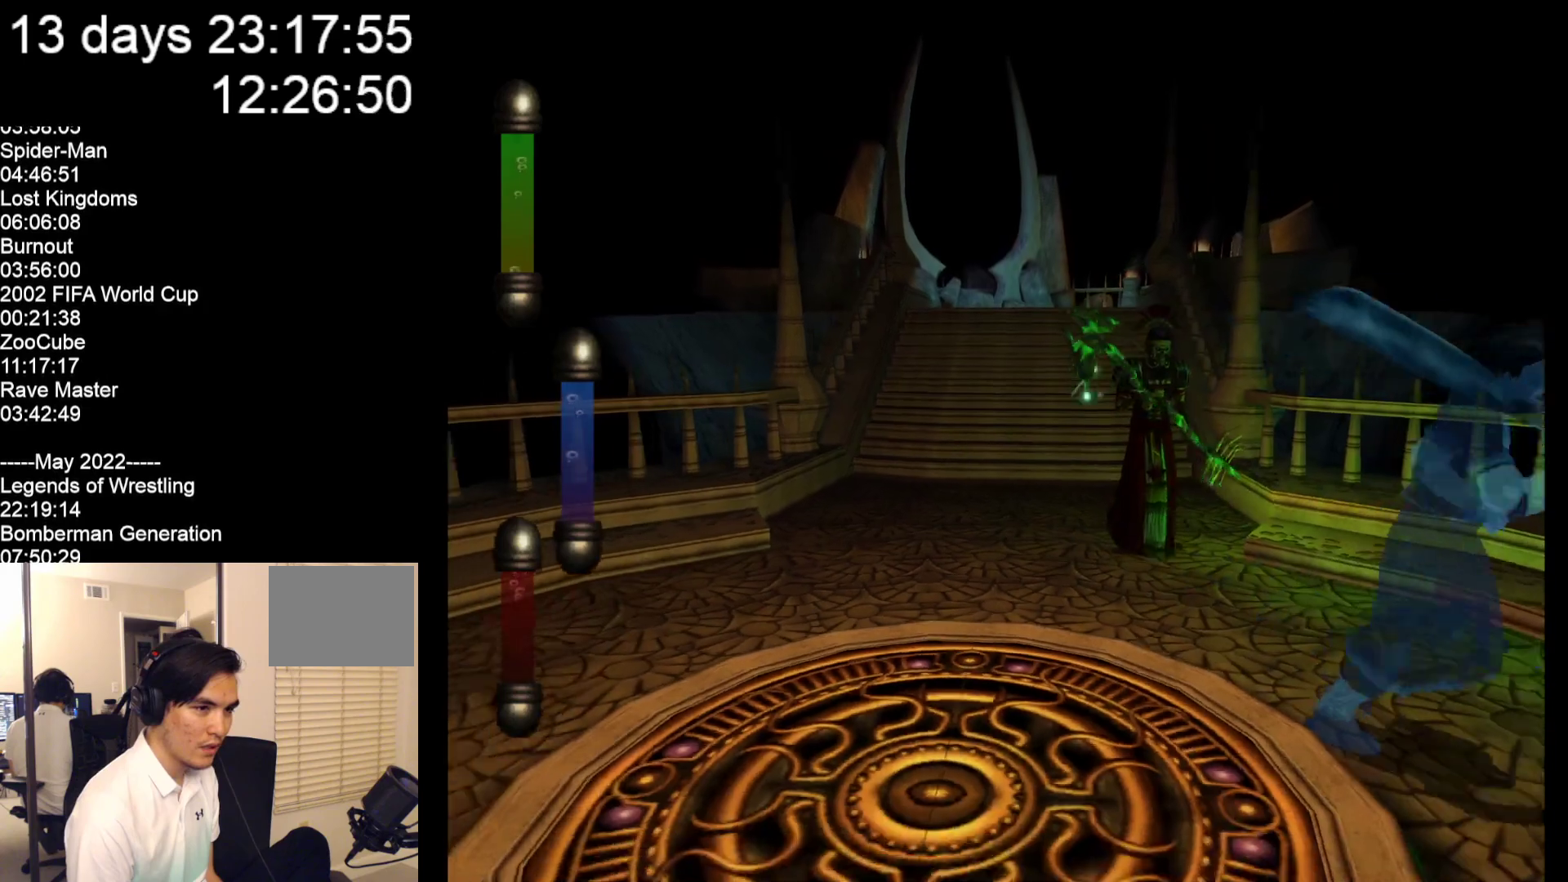
{"buttons": [], "left_stick": "down", "events": [[333, "left_stick", "down"]]}
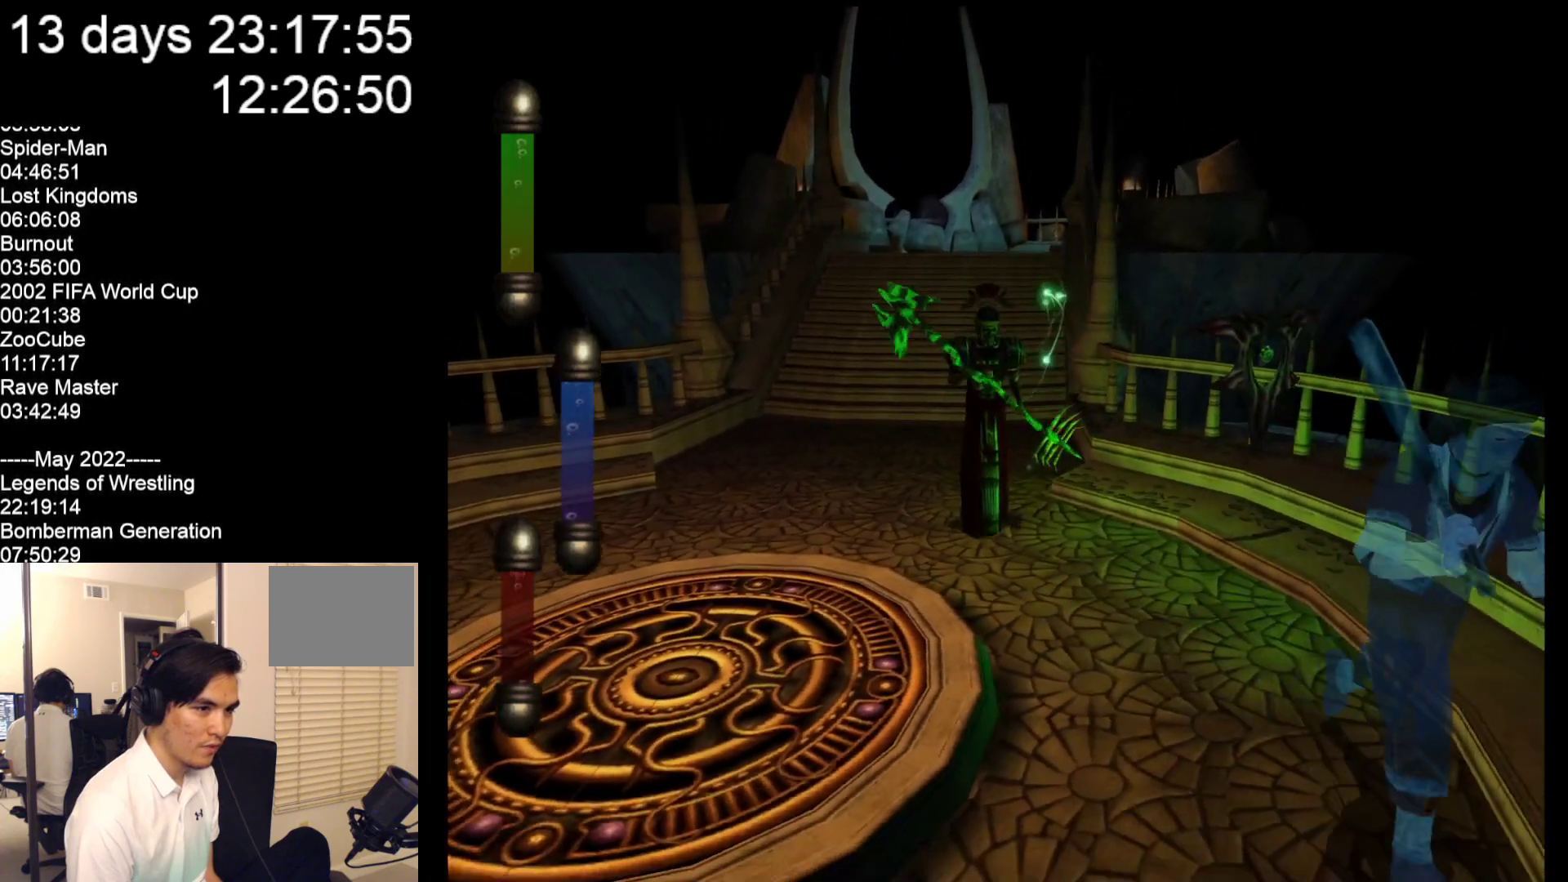
{"buttons": [], "left_stick": "down-left", "events": [[450, "left_stick", "down-left"]]}
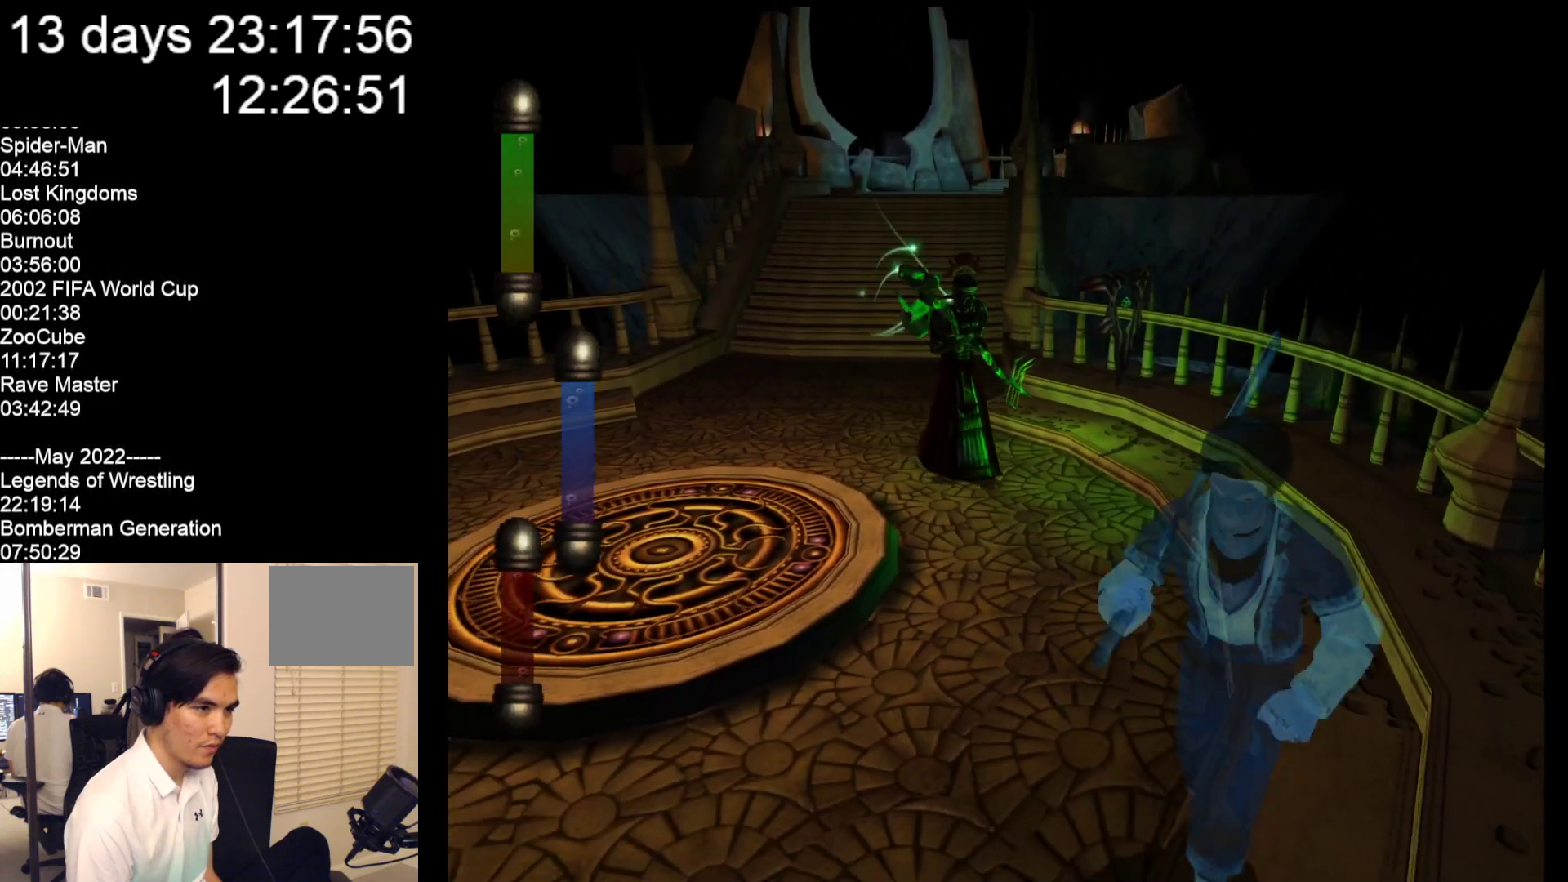
{"buttons": [], "left_stick": "left", "events": [[150, "left_stick", "left"]]}
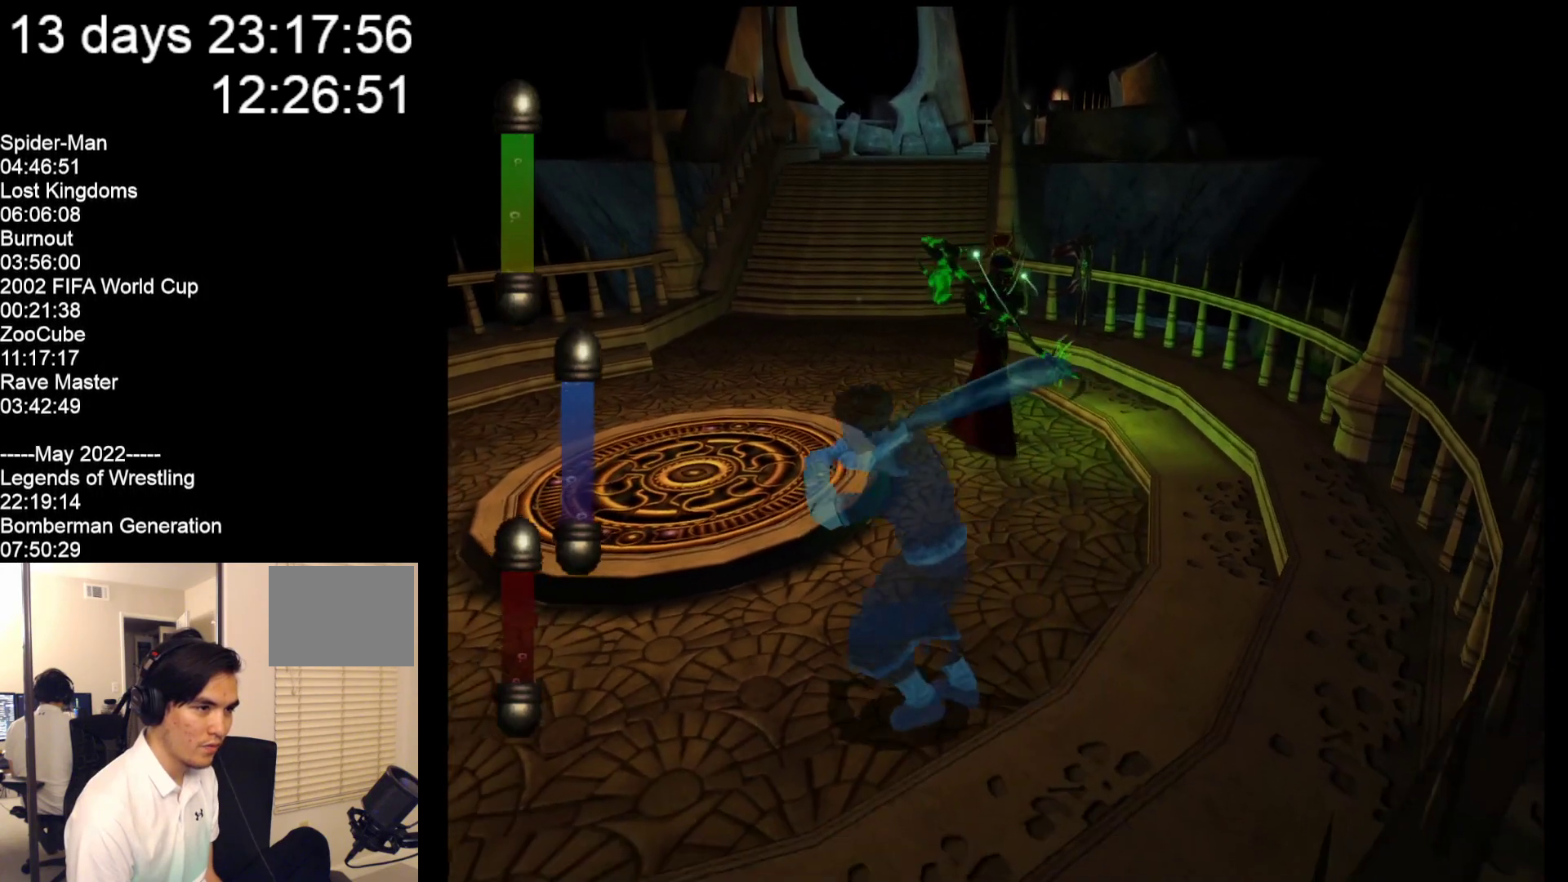
{"buttons": [], "left_stick": "up-left", "events": [[100, "left_stick", "up-left"]]}
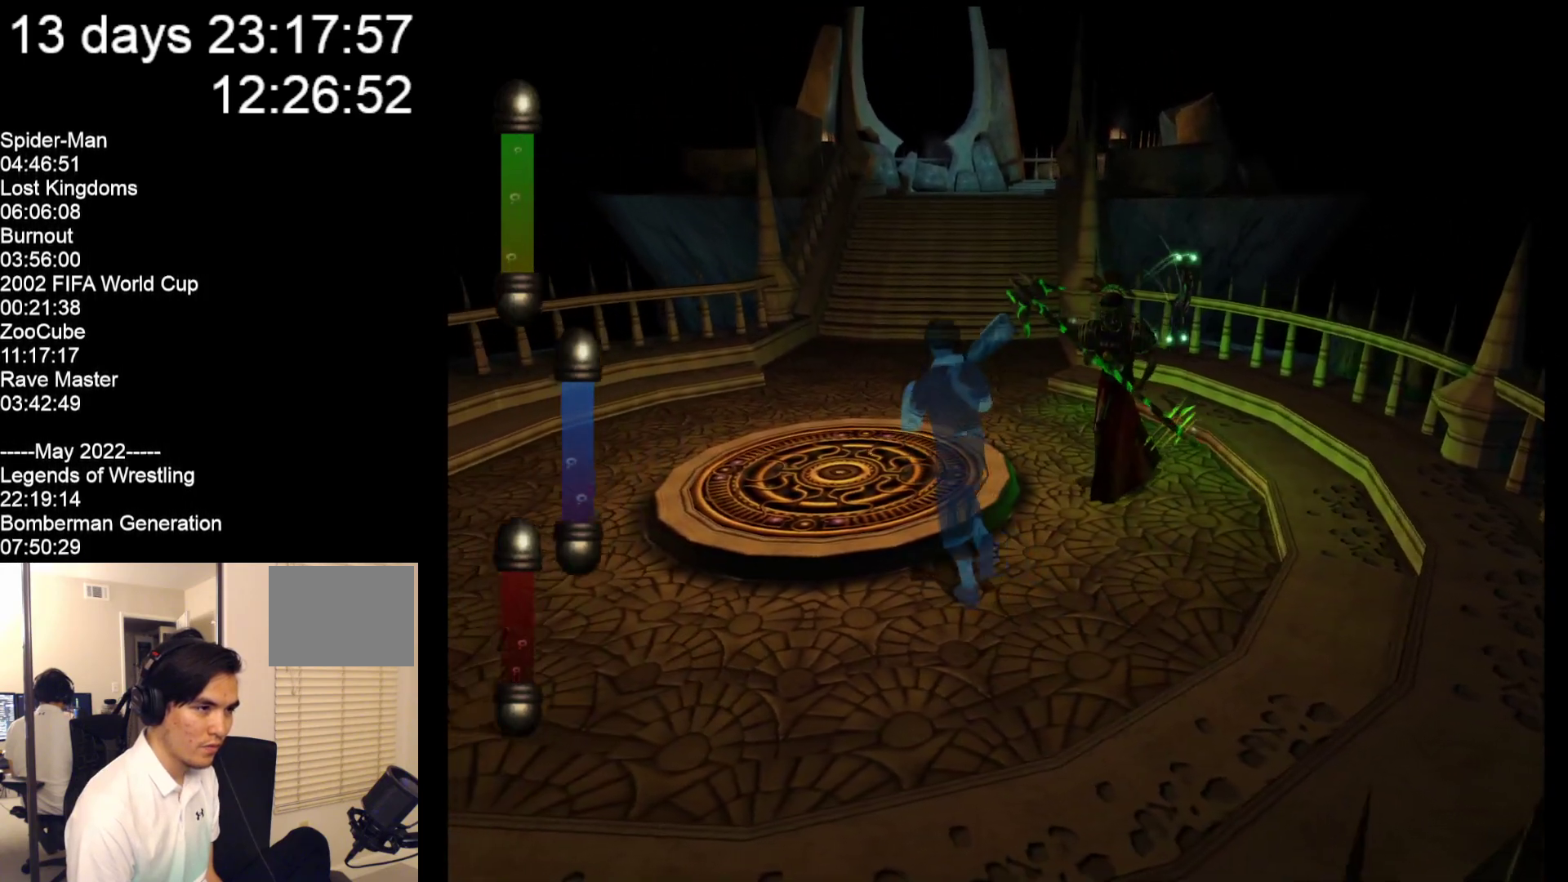
{"buttons": [], "left_stick": "up", "events": [[467, "left_stick", "up"]]}
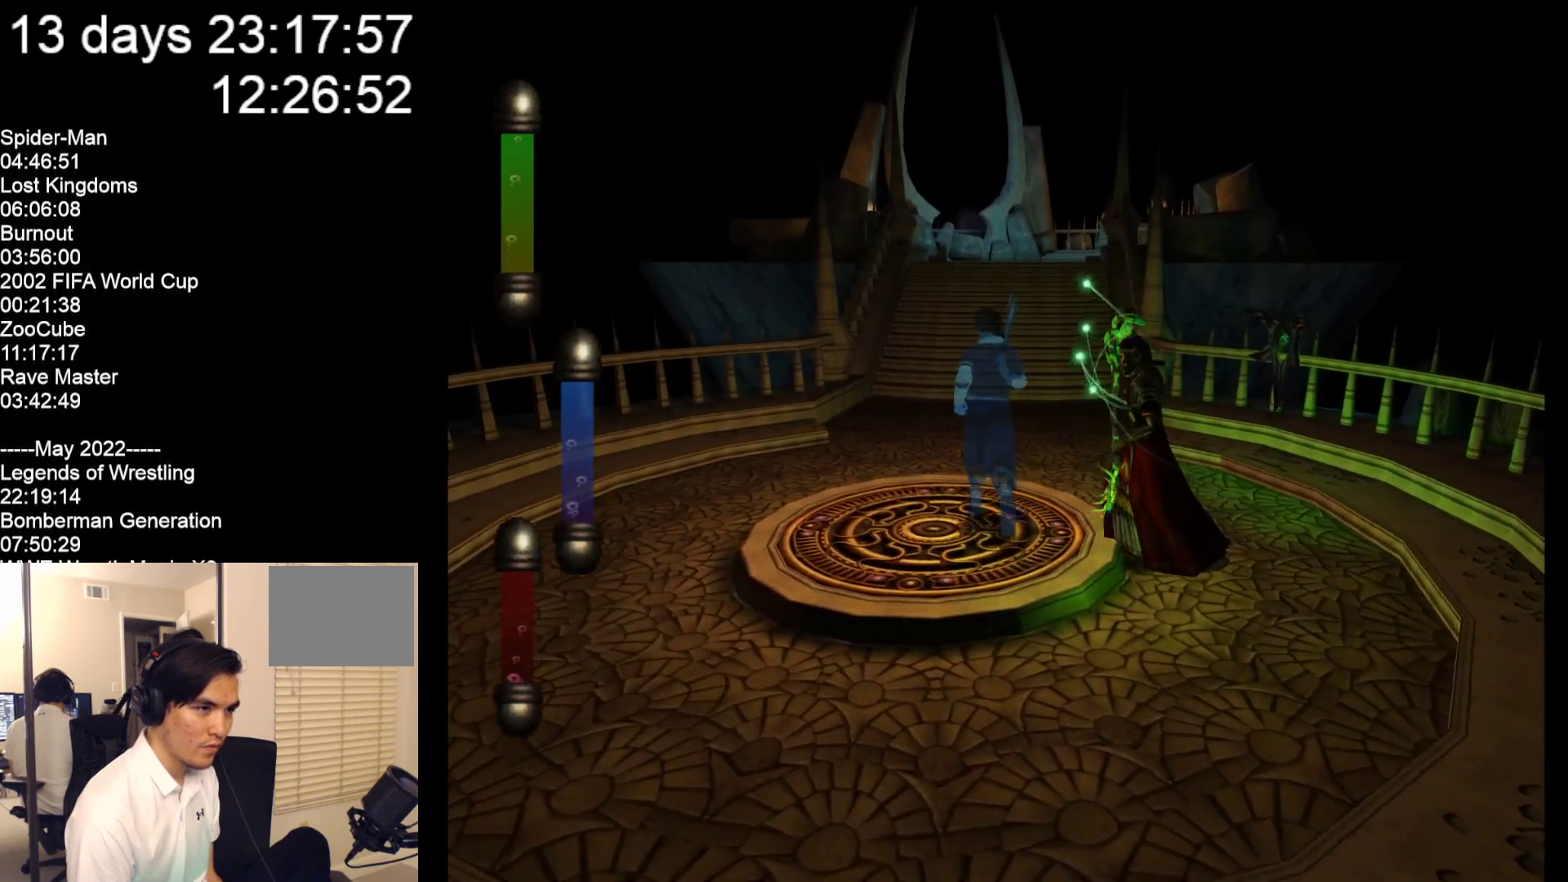
{"buttons": [], "left_stick": "up-right", "events": [[200, "left_stick", "up-right"]]}
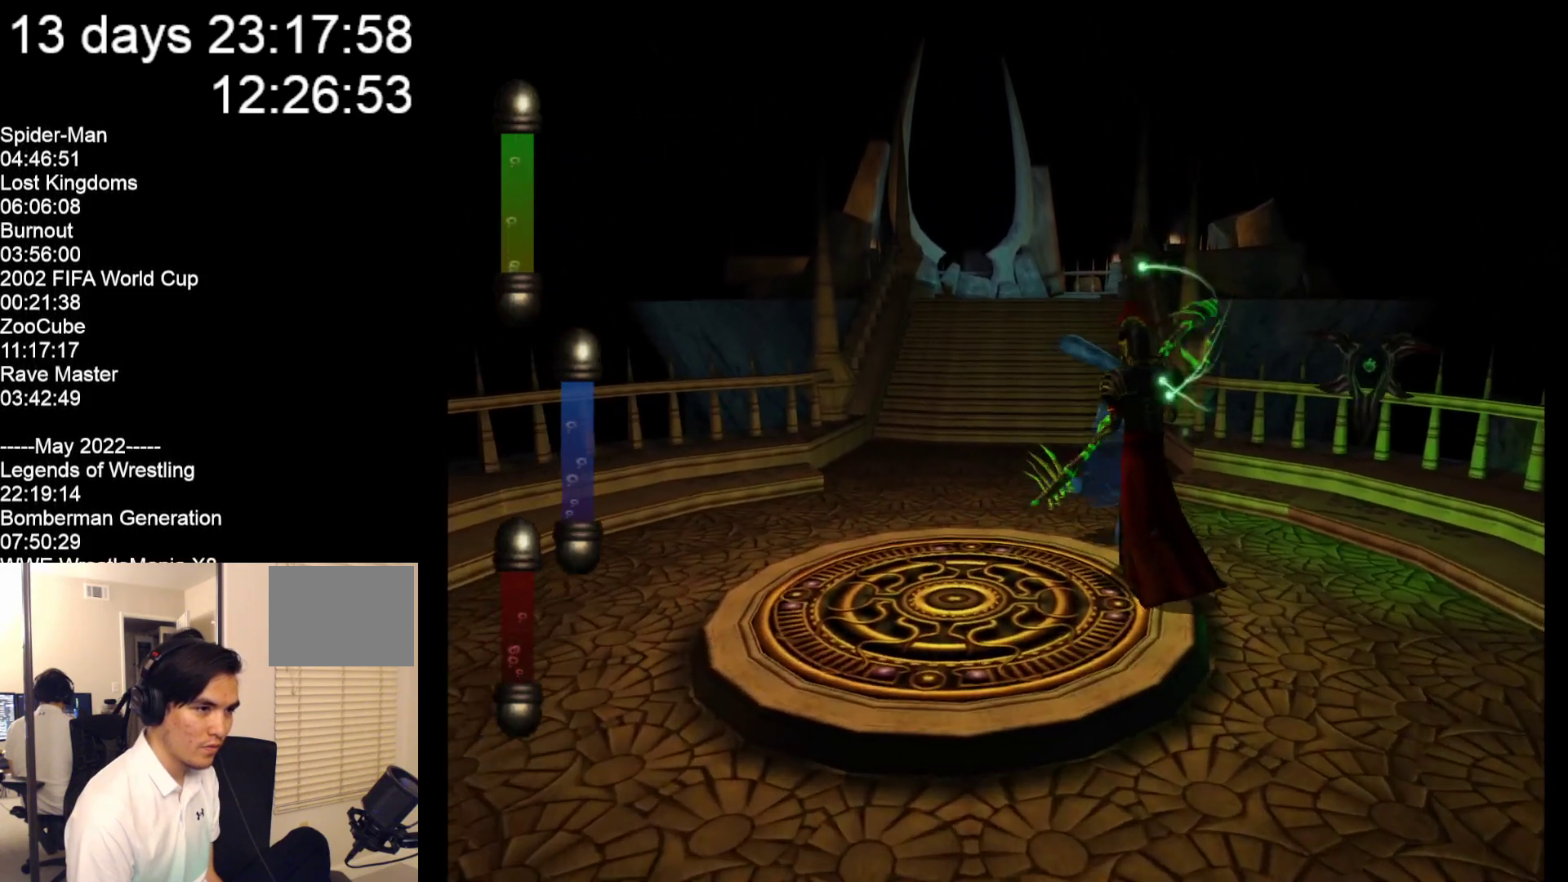
{"buttons": [], "left_stick": "up-right", "events": [[50, "left_stick", "right"], [383, "left_stick", "up-right"]]}
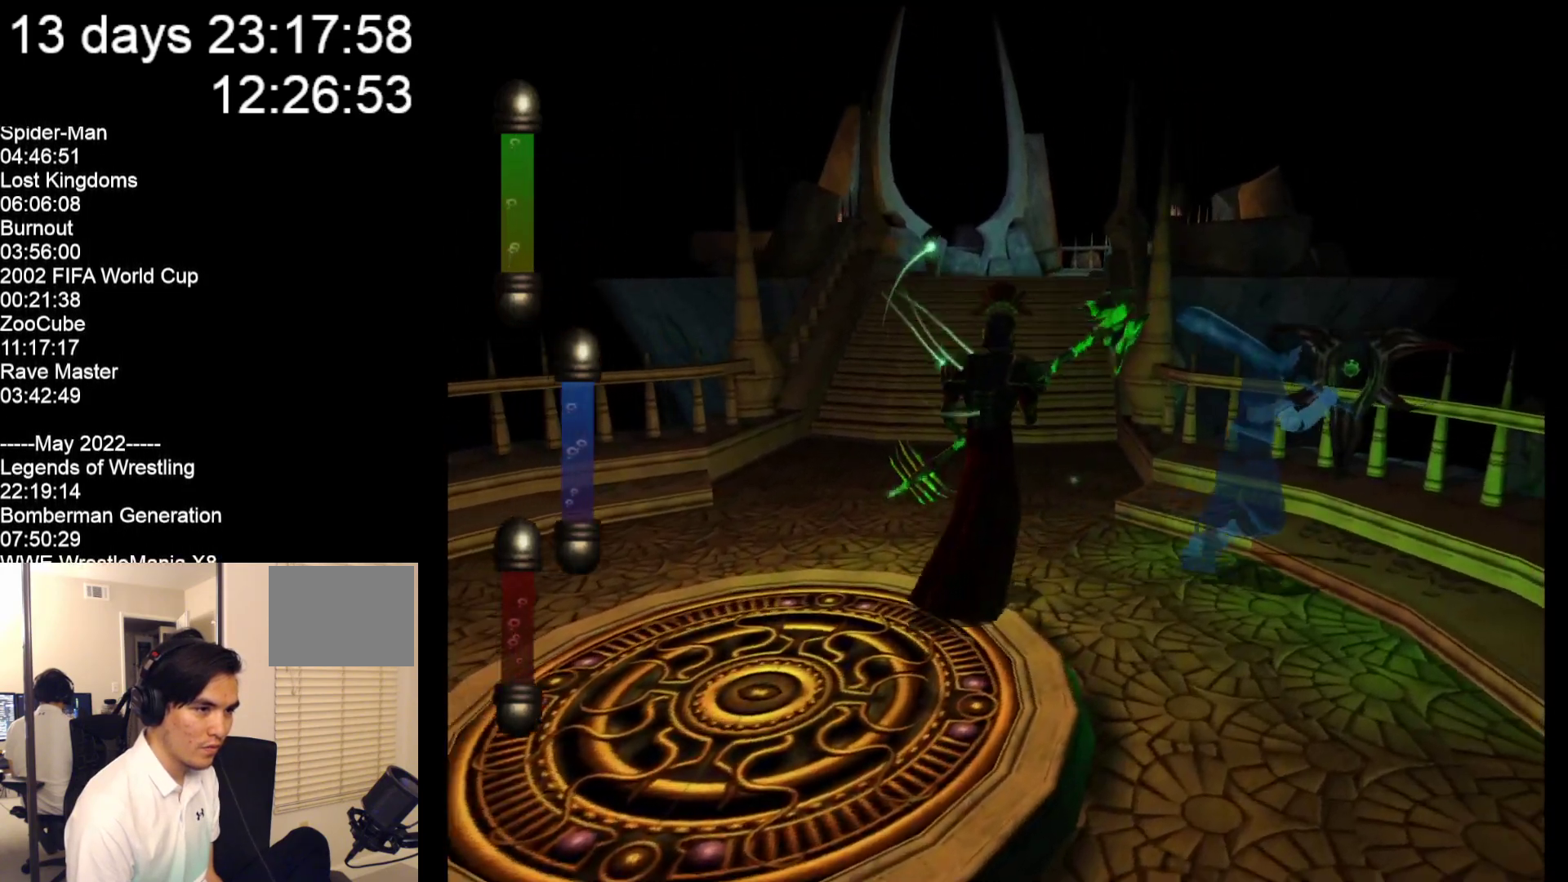
{"buttons": [], "left_stick": "up-right", "events": [[83, "A", "down"], [183, "A", "up"]]}
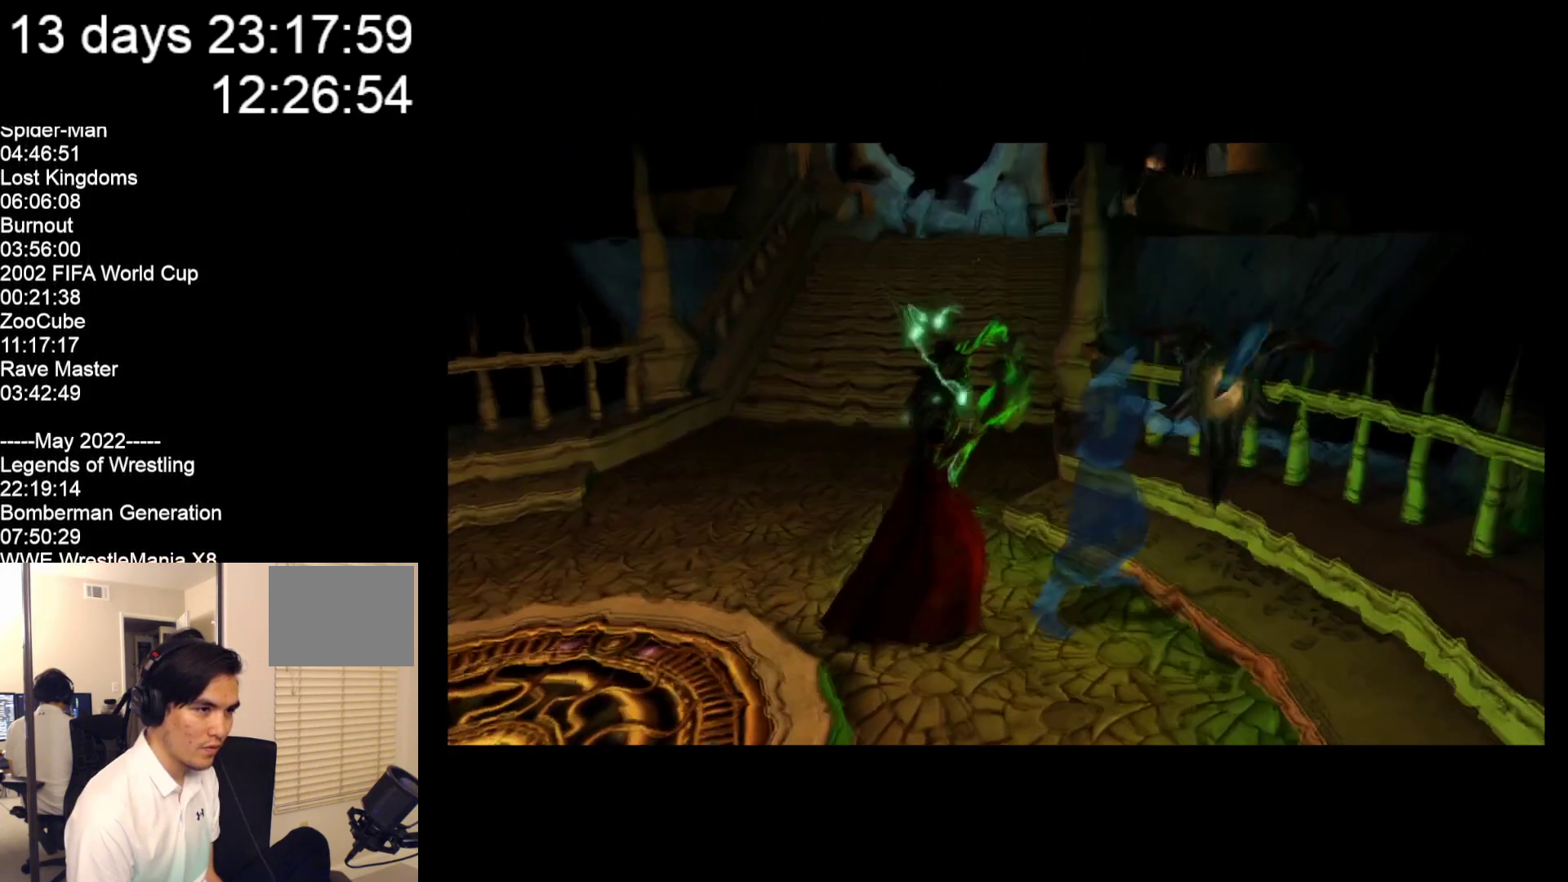
{"buttons": [], "left_stick": "up-right", "events": []}
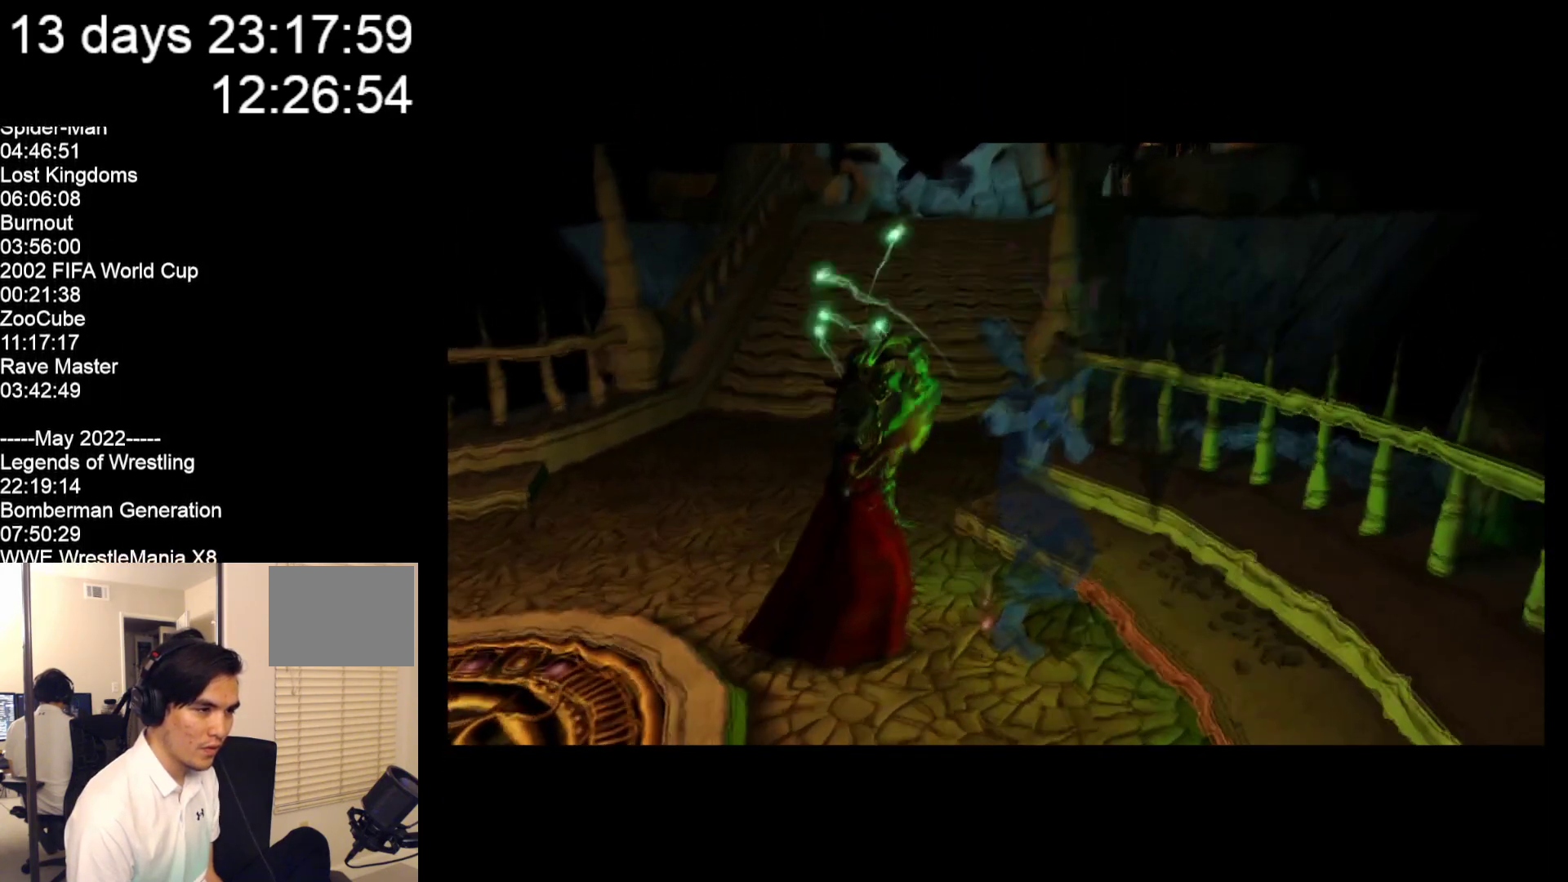
{"buttons": [], "left_stick": "center", "events": [[33, "left_stick", "center"]]}
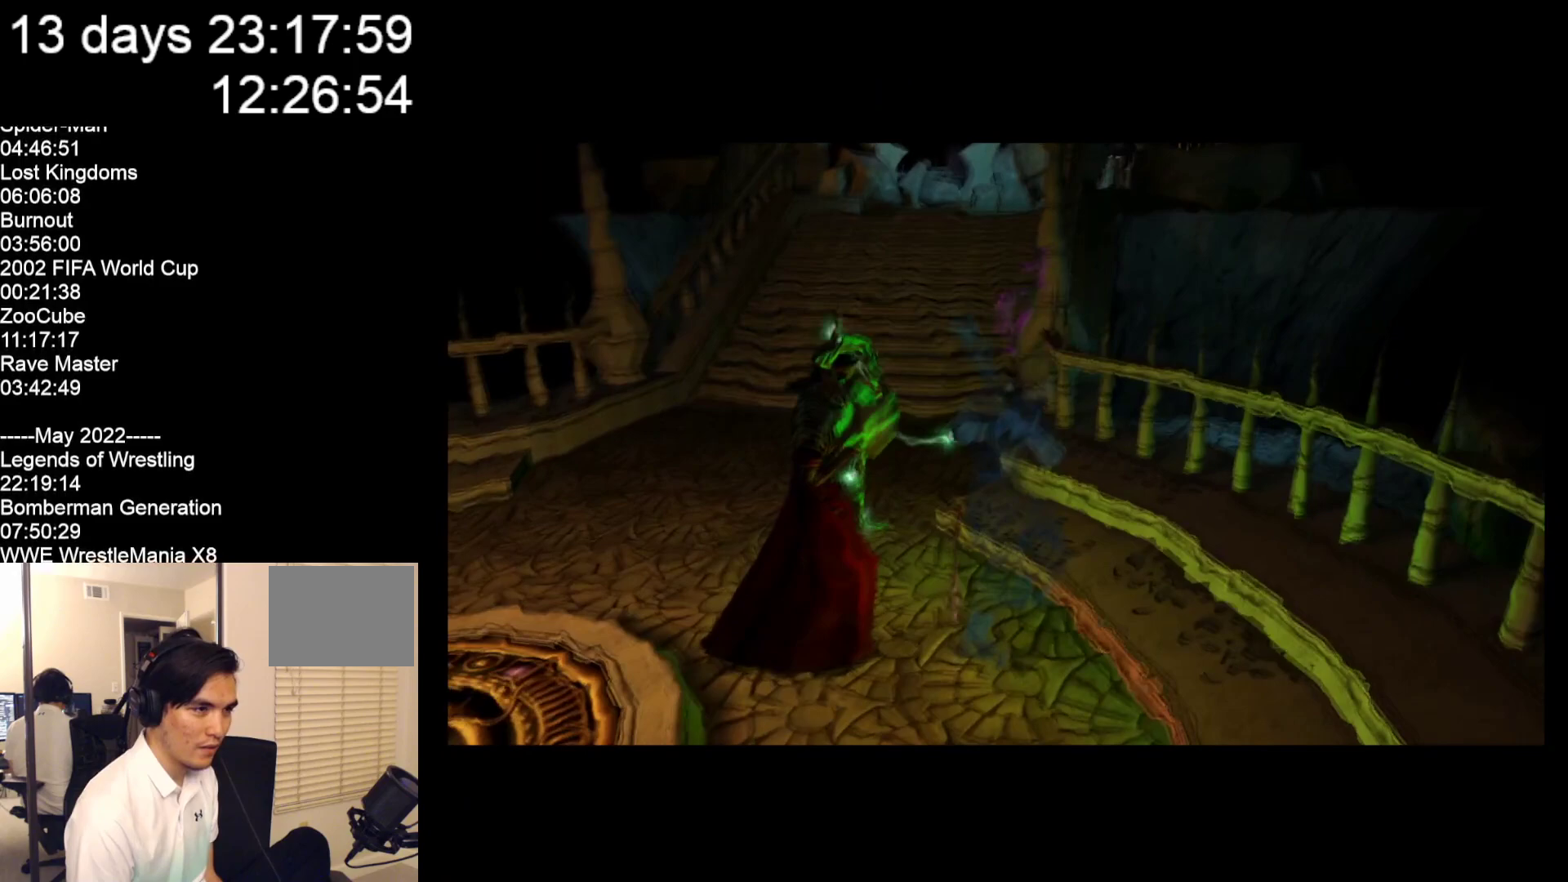
{"buttons": [], "left_stick": "down", "events": [[100, "left_stick", "down"]]}
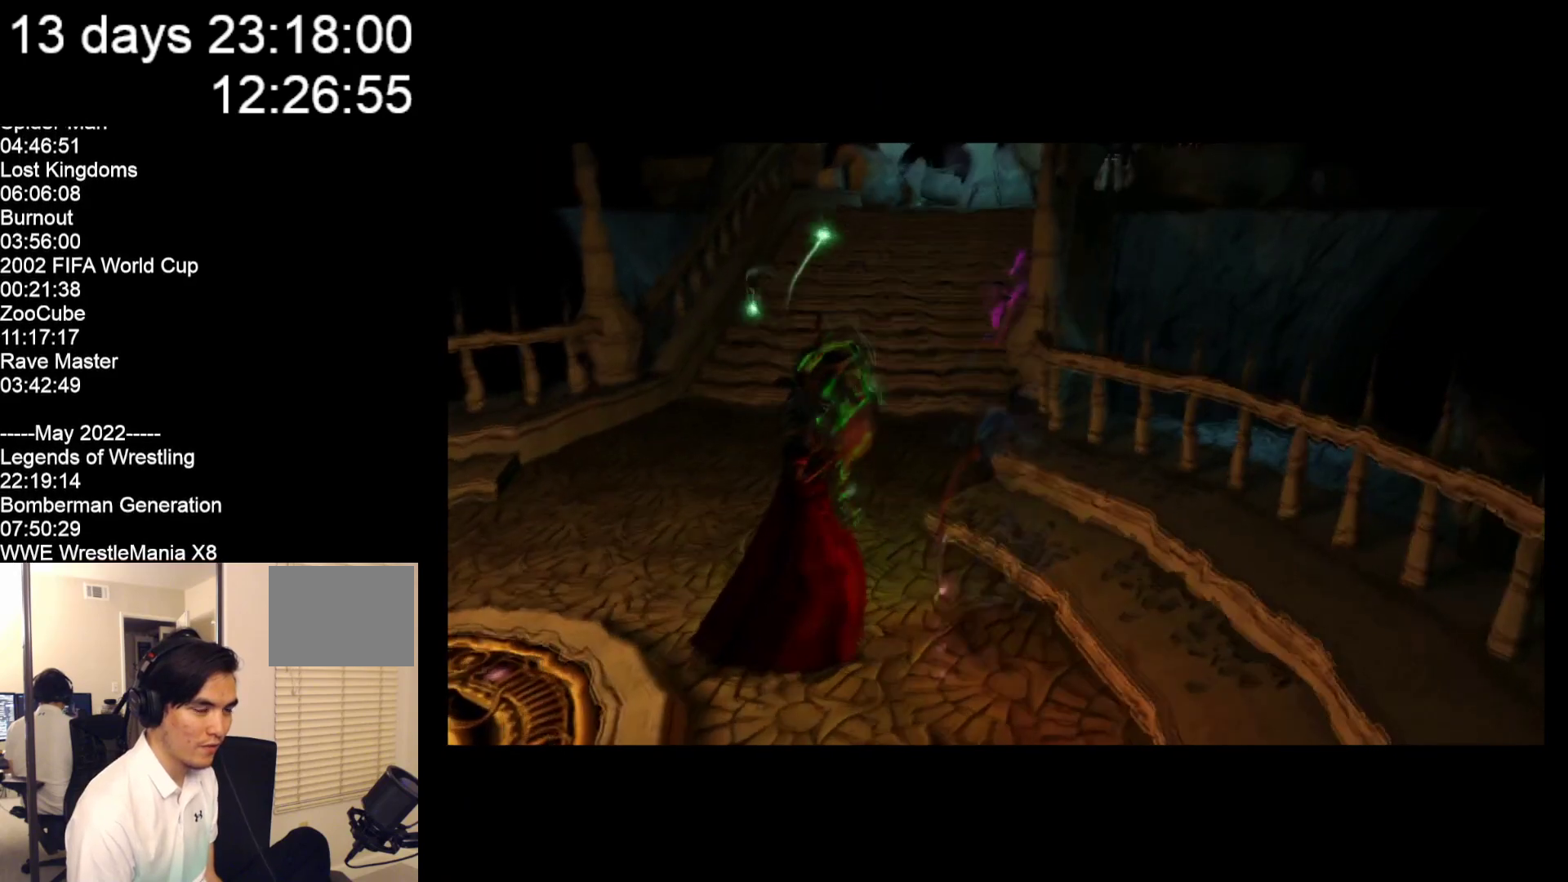
{"buttons": [], "left_stick": "down", "events": []}
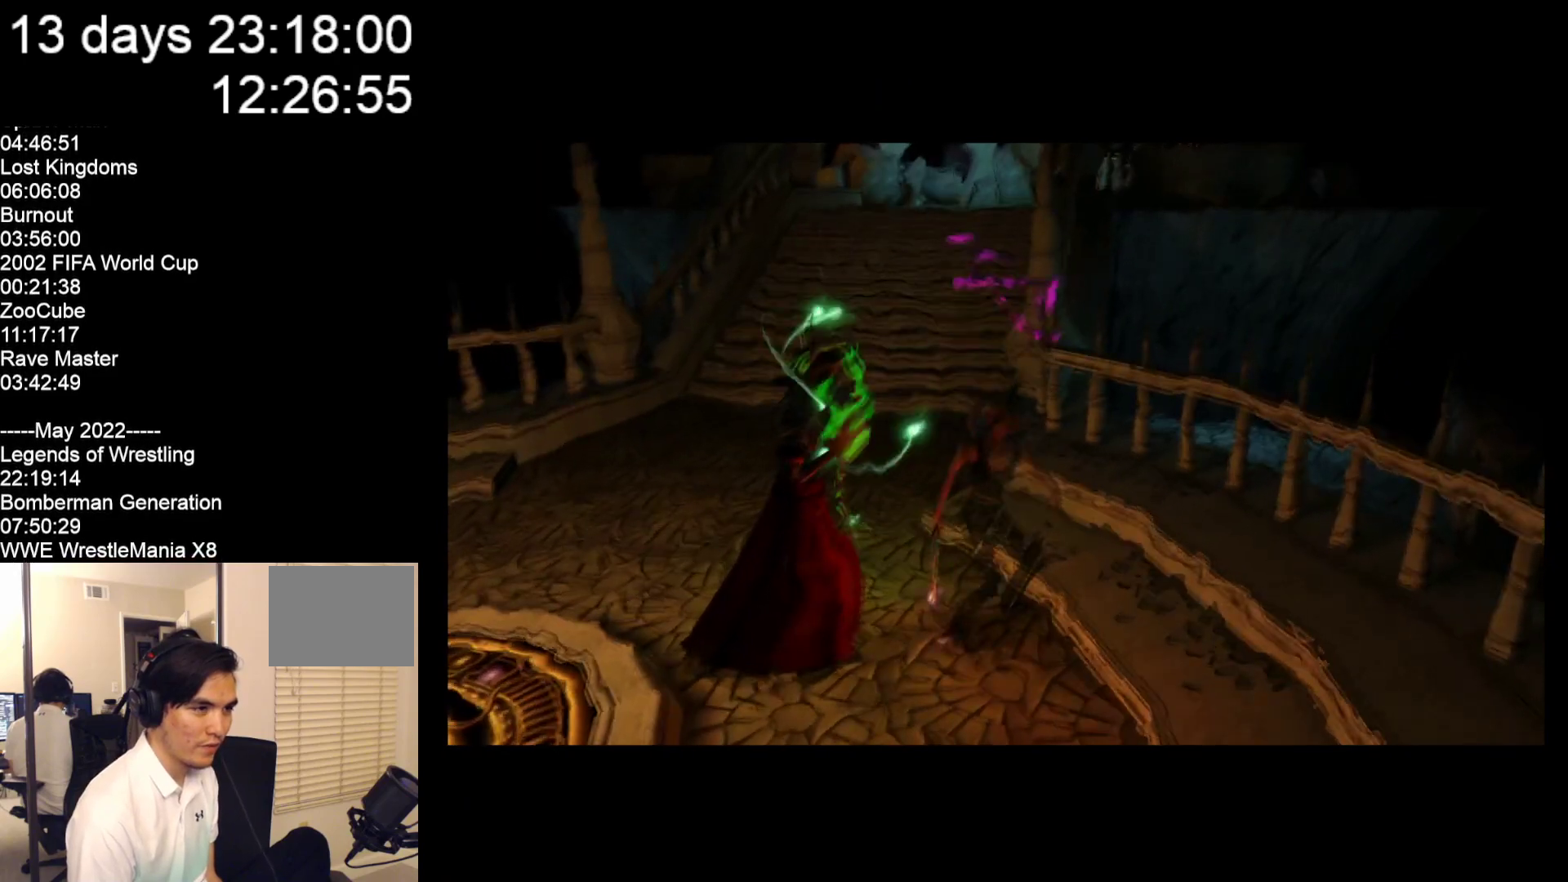
{"buttons": [], "left_stick": "down", "events": []}
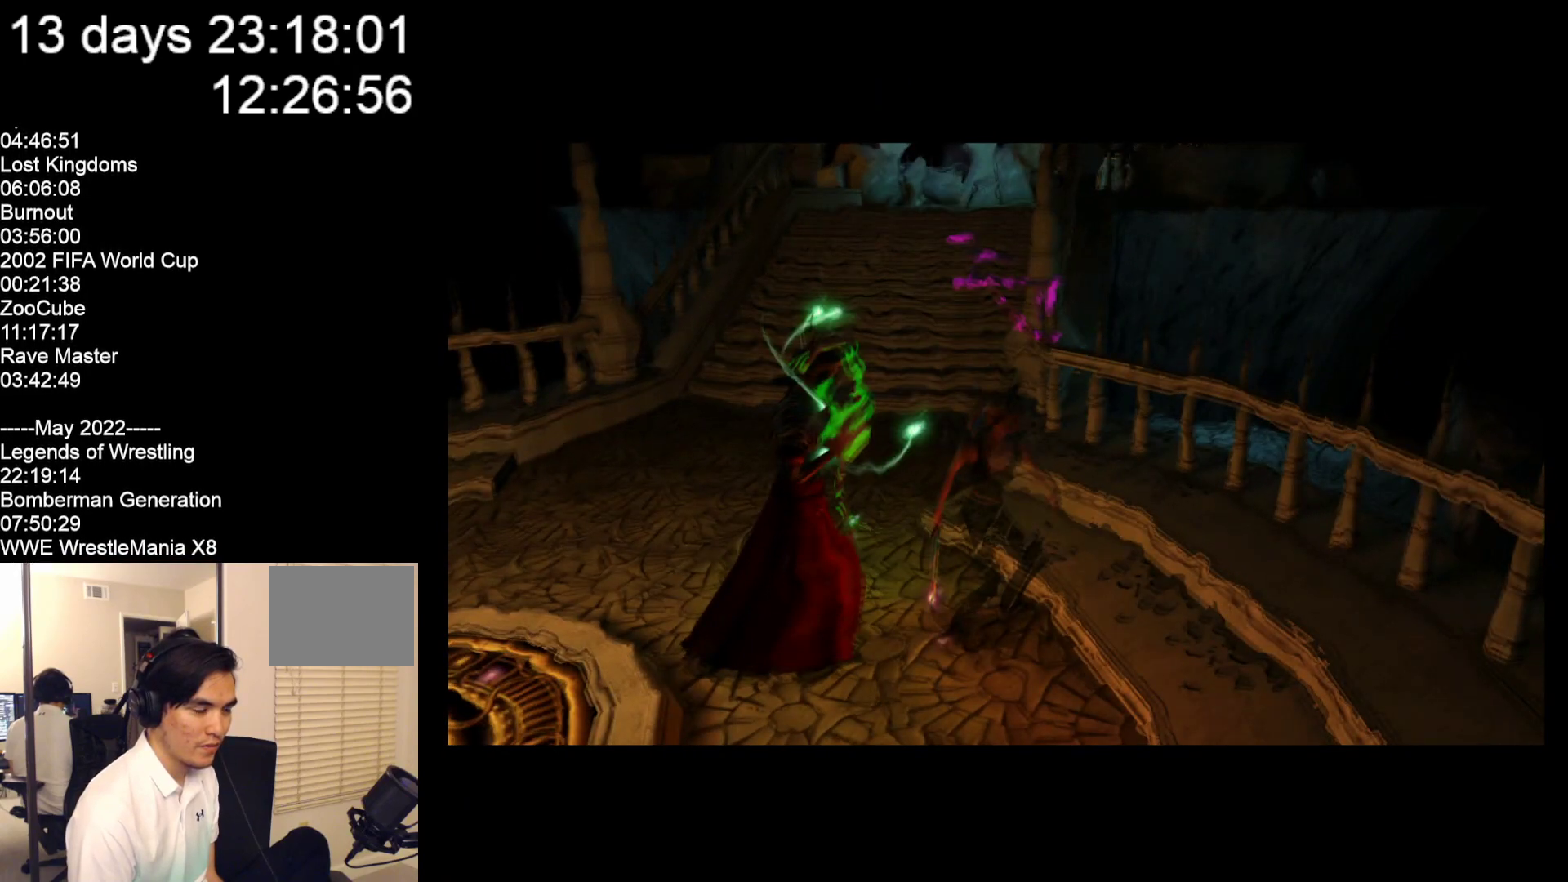
{"buttons": [], "left_stick": "down", "events": []}
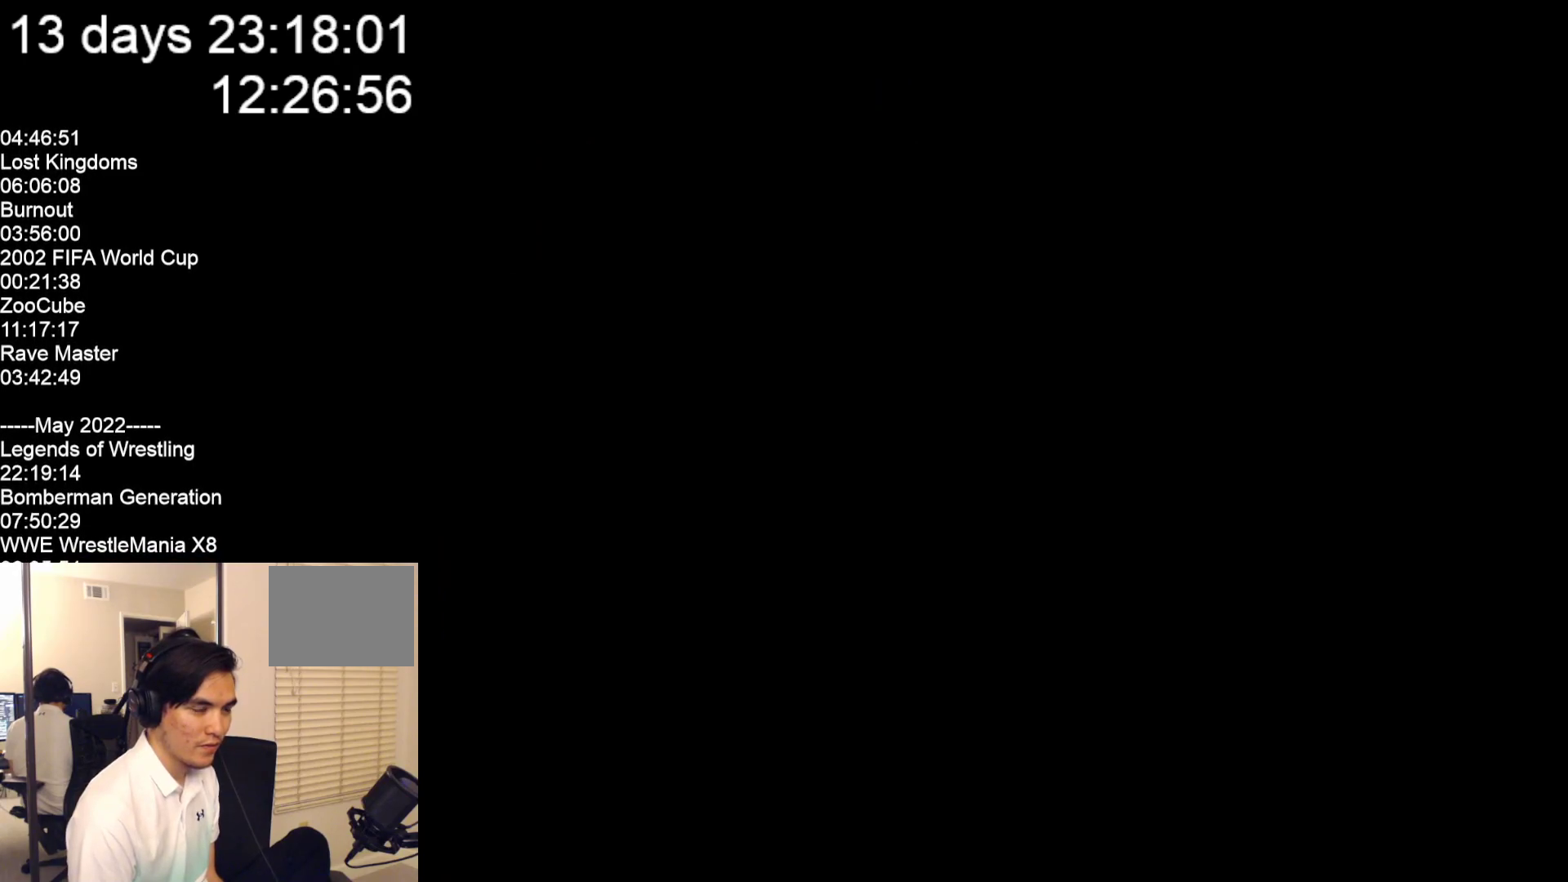
{"buttons": [], "left_stick": "center", "events": [[250, "left_stick", "center"]]}